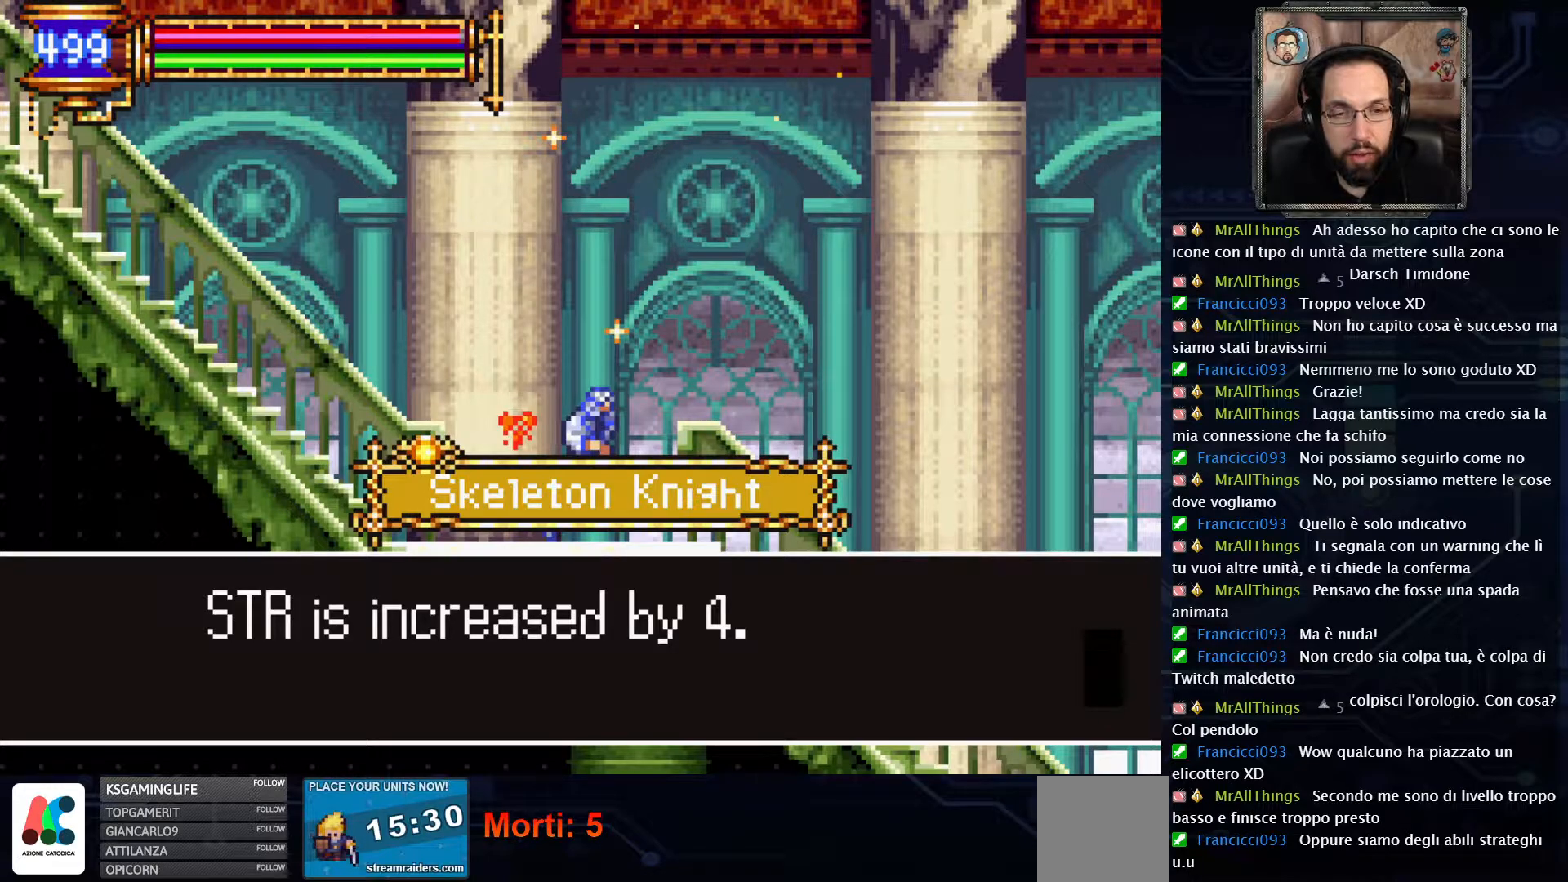
Gameplay with a controller (Xbox layout); each line is a JSON object with the inputs held at the frame after it. "events" lists button and stick changes between this image and that frame as [ms after this image, input, new state], when the widget could be followed in between. Not read: L1 L3 R1 R3.
{"buttons": [], "left_stick": "center", "right_stick": "center", "events": []}
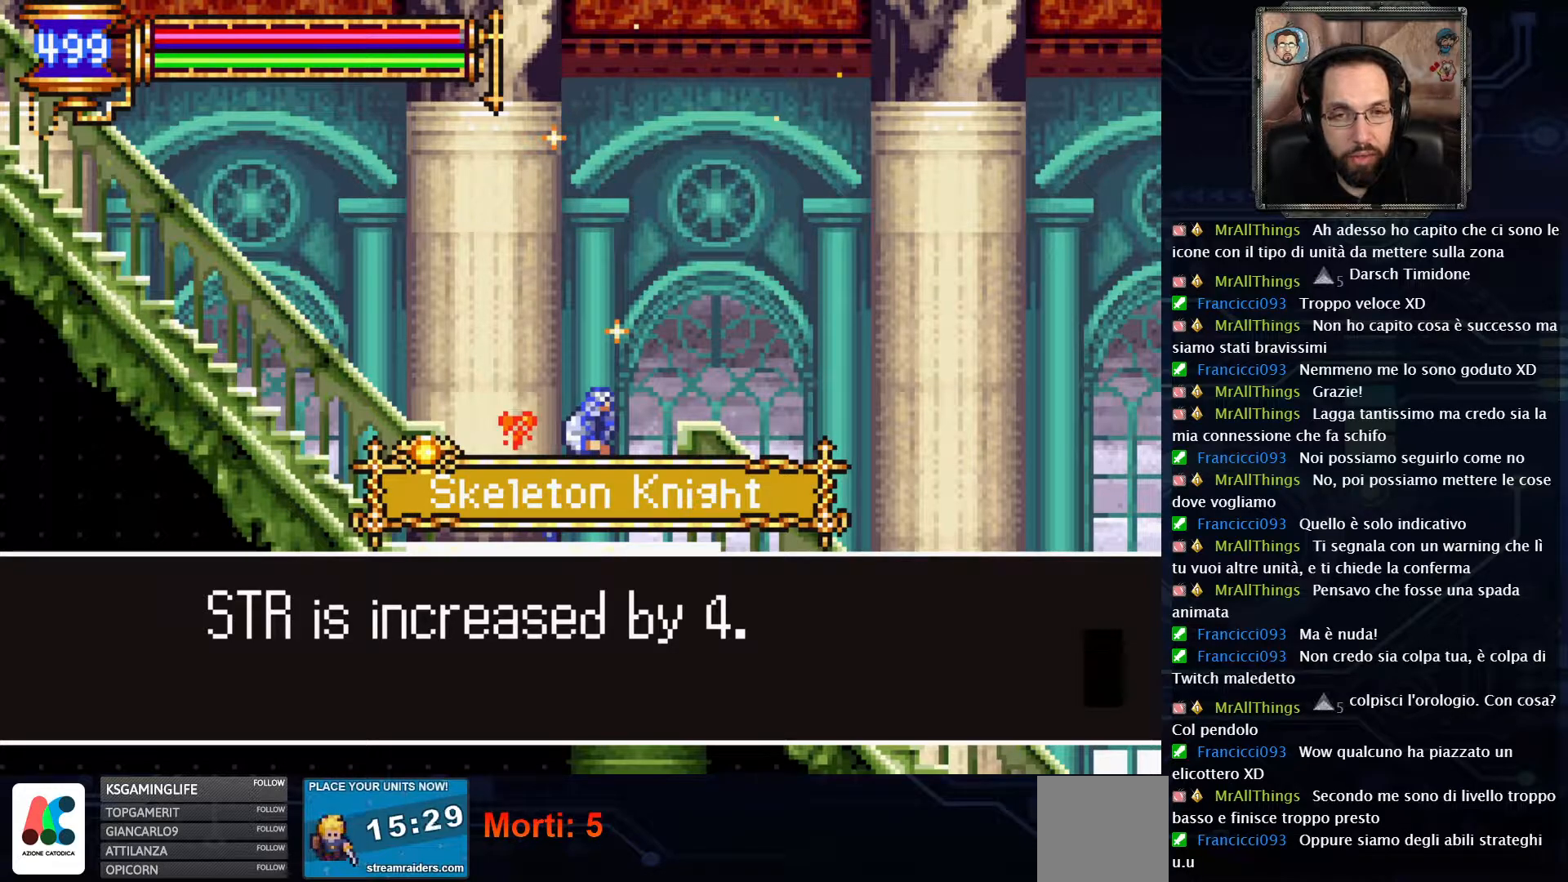
{"buttons": ["A"], "left_stick": "center", "right_stick": "center", "events": [[467, "A", "down"]]}
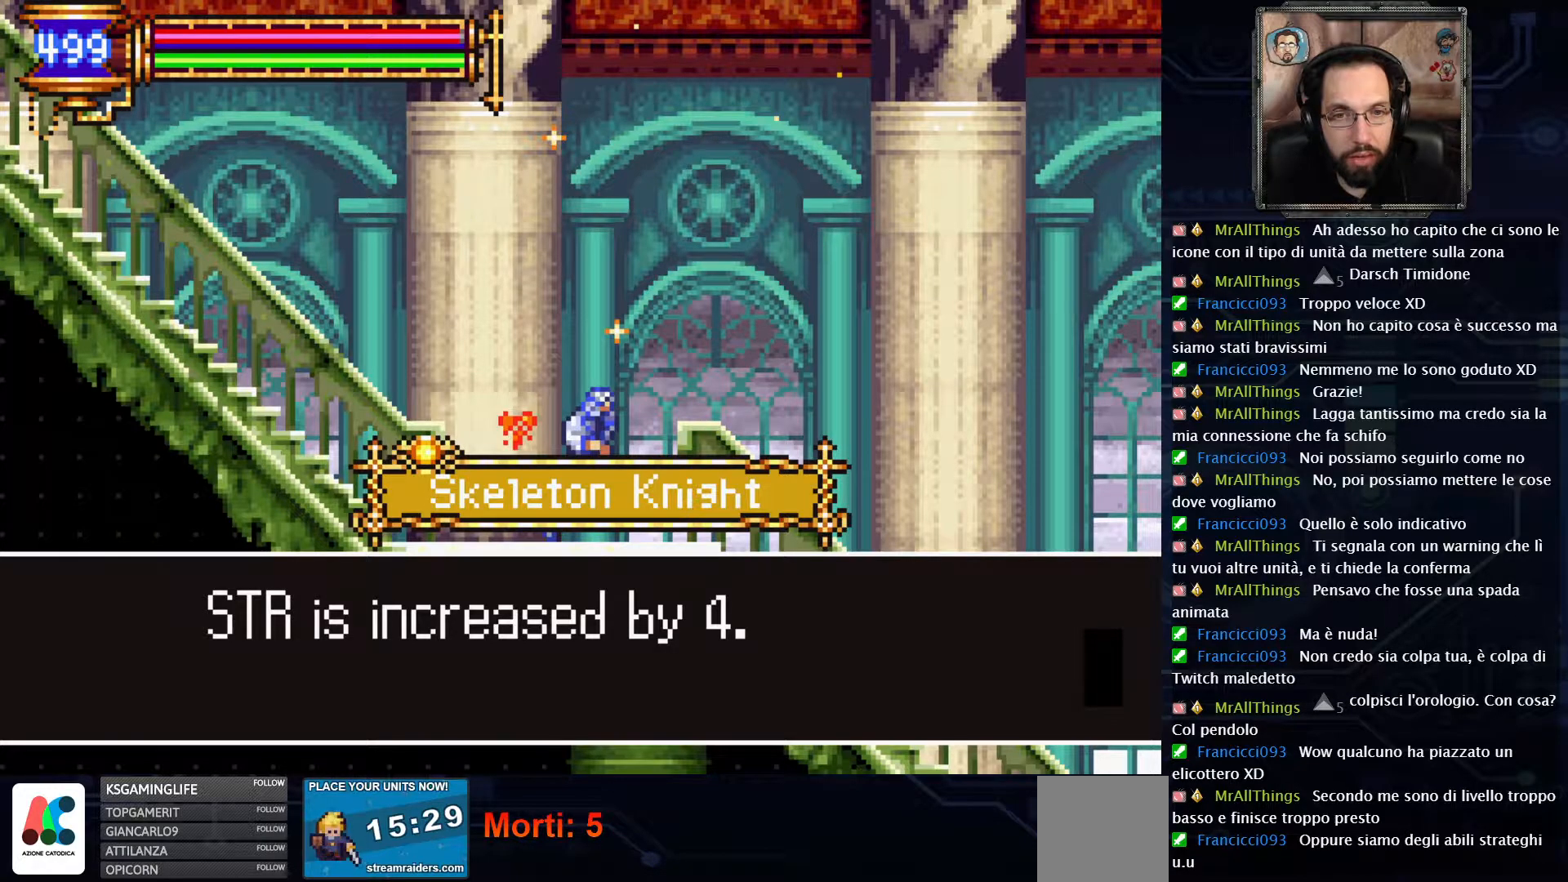
{"buttons": [], "left_stick": "center", "right_stick": "center", "events": [[100, "A", "up"]]}
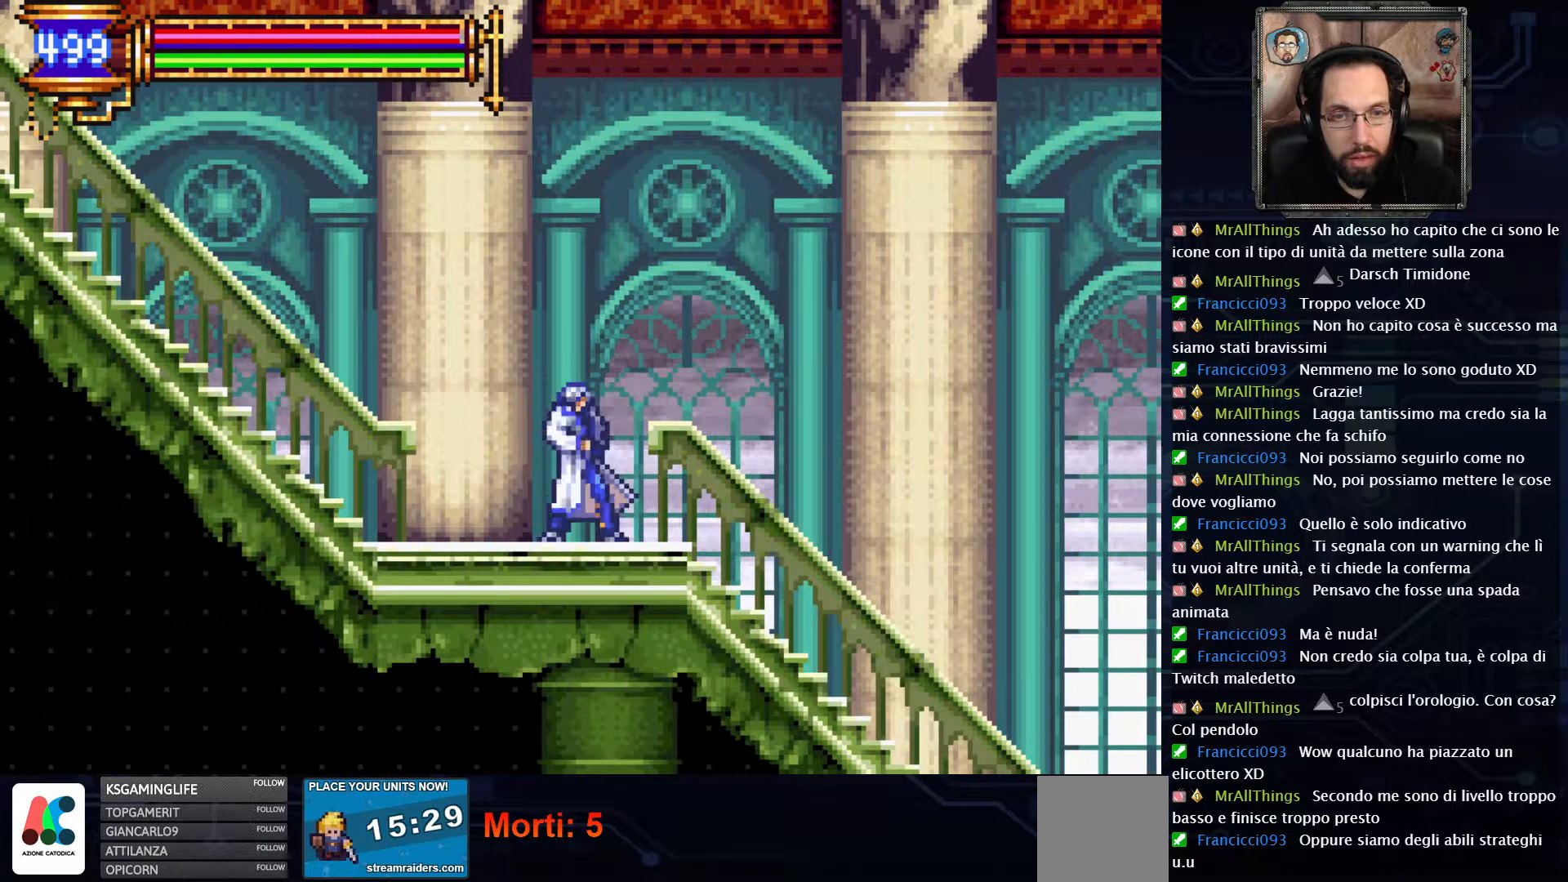
{"buttons": [], "left_stick": "center", "right_stick": "center", "events": [[150, "DPAD_RIGHT", "down"], [317, "DPAD_RIGHT", "up"]]}
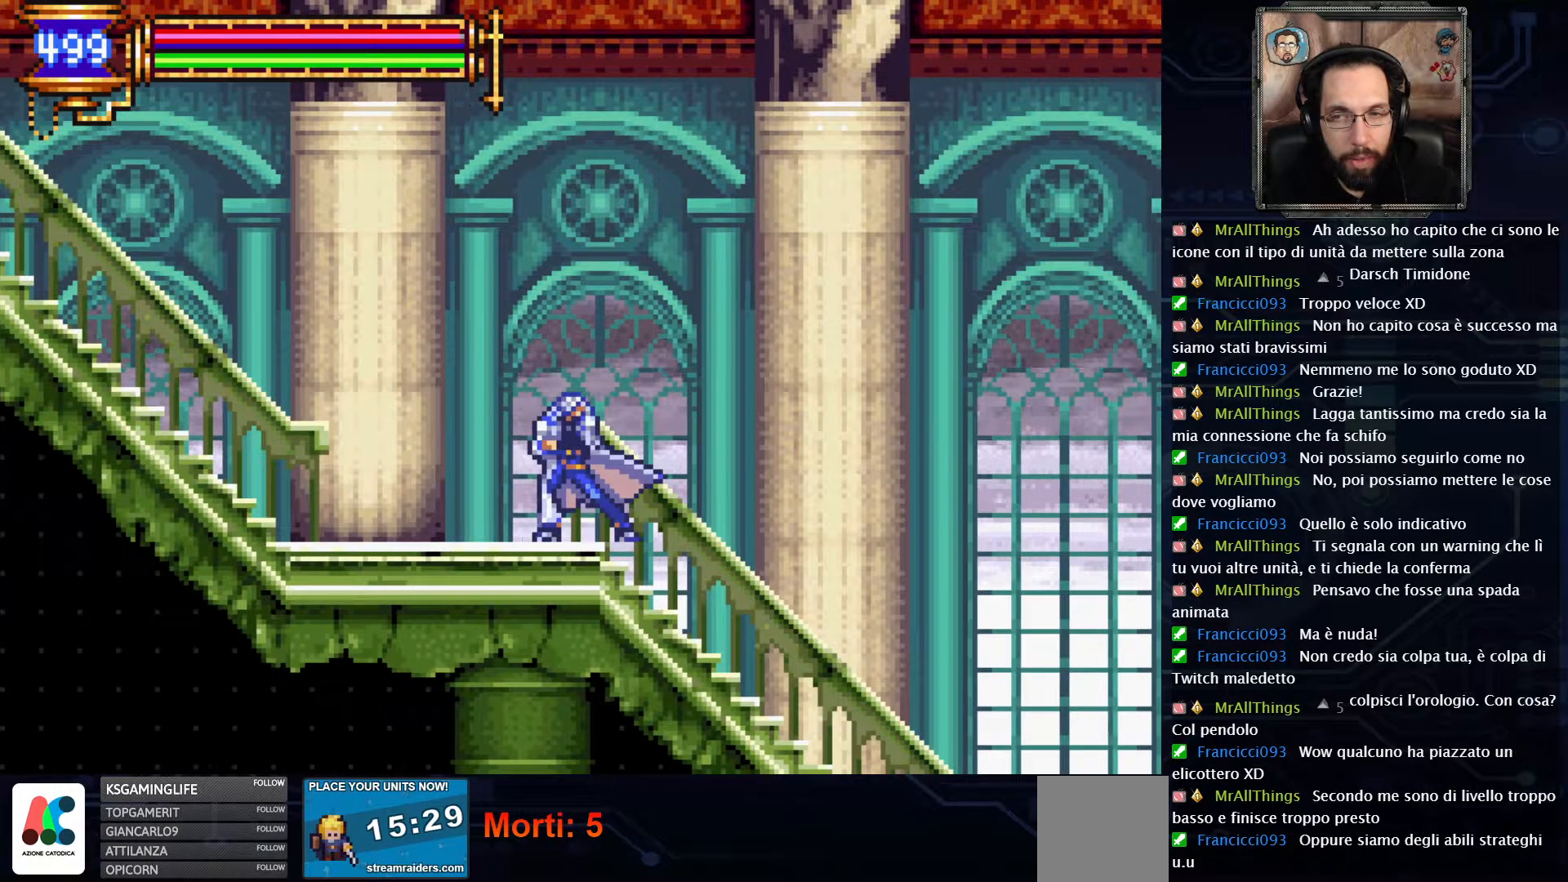
{"buttons": [], "left_stick": "center", "right_stick": "center", "events": [[300, "START", "down"], [433, "START", "up"]]}
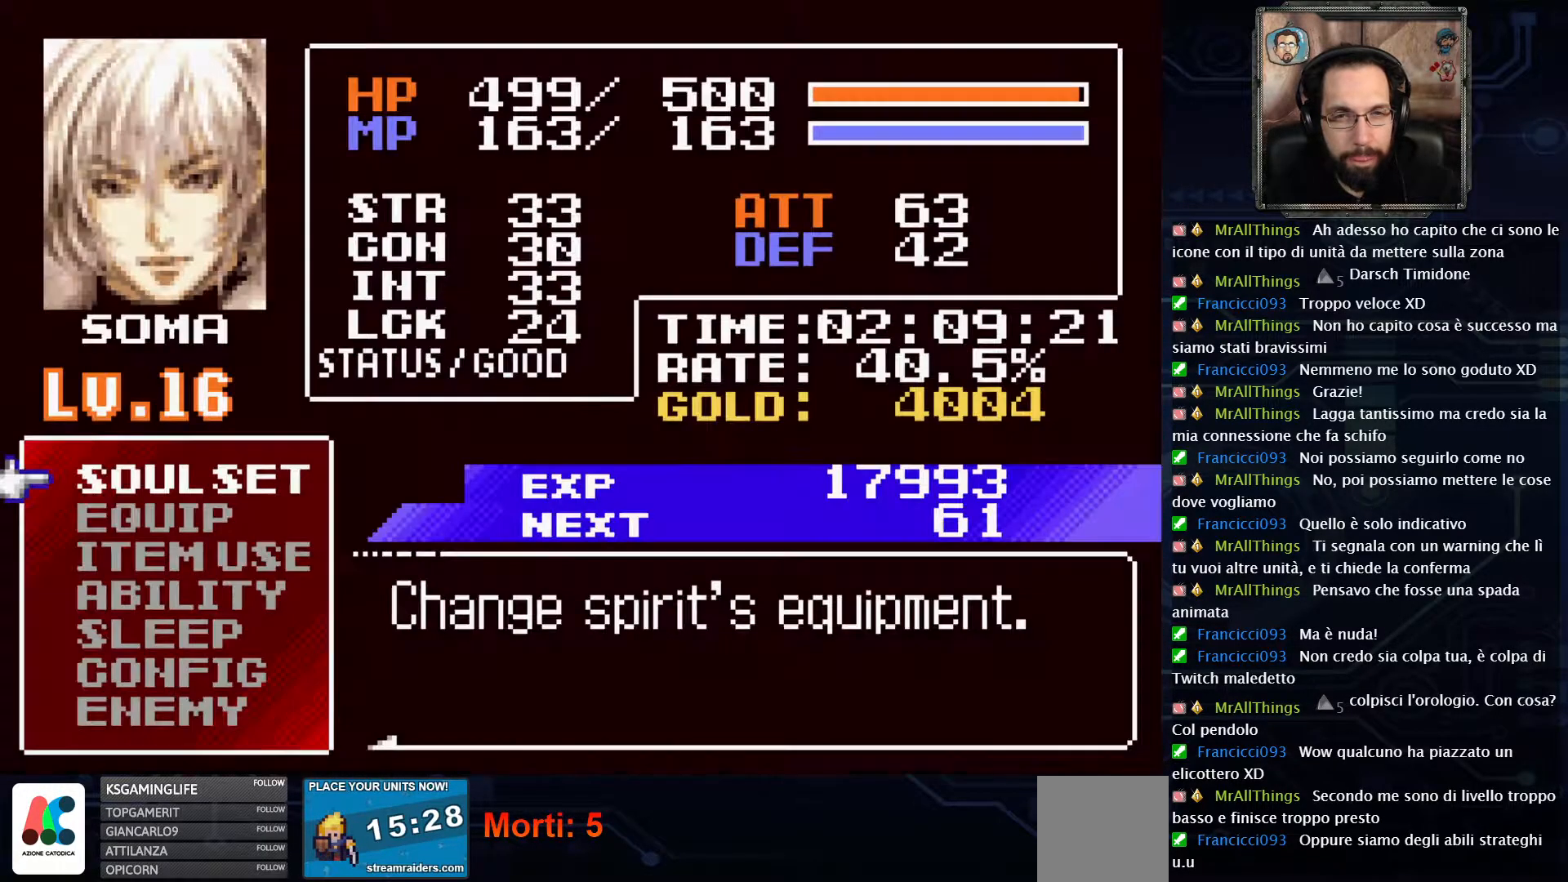
{"buttons": [], "left_stick": "center", "right_stick": "center", "events": []}
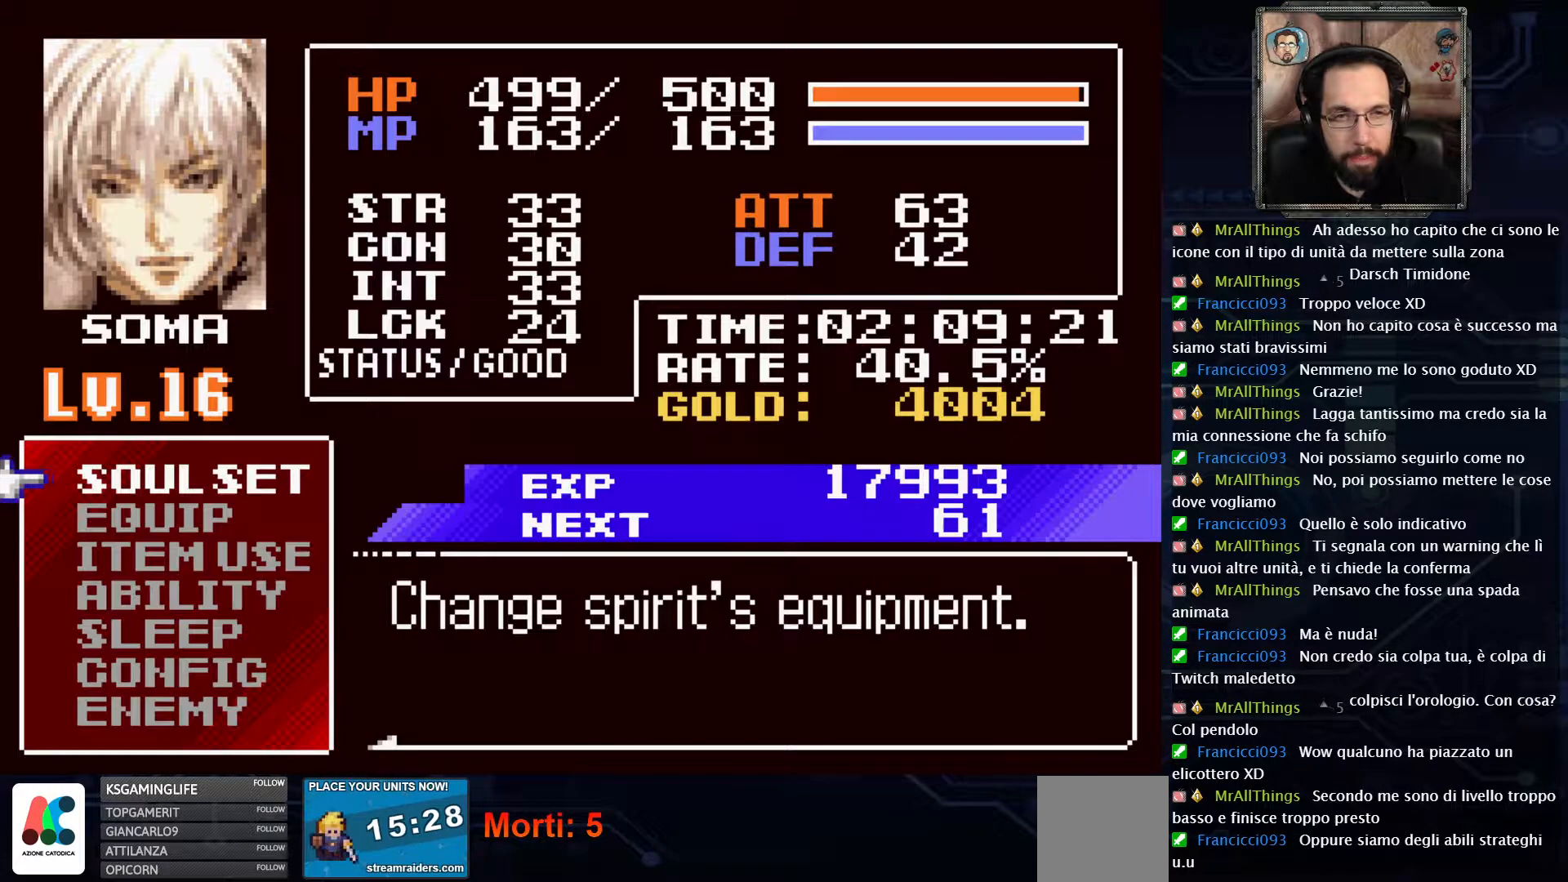
{"buttons": [], "left_stick": "center", "right_stick": "center", "events": []}
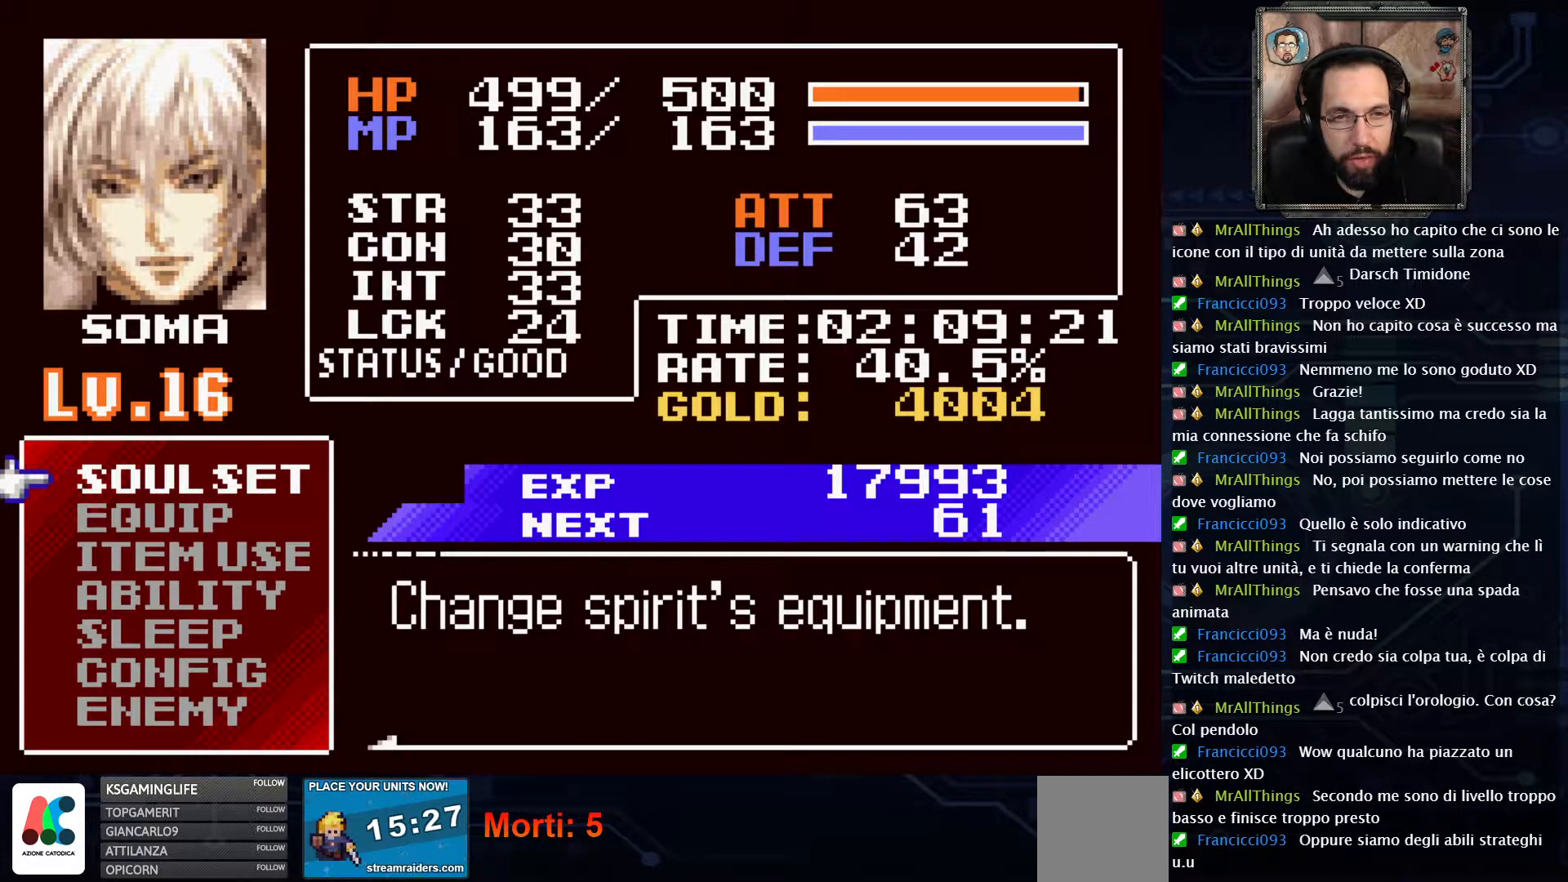
{"buttons": [], "left_stick": "center", "right_stick": "center", "events": [[100, "A", "down"], [233, "A", "up"]]}
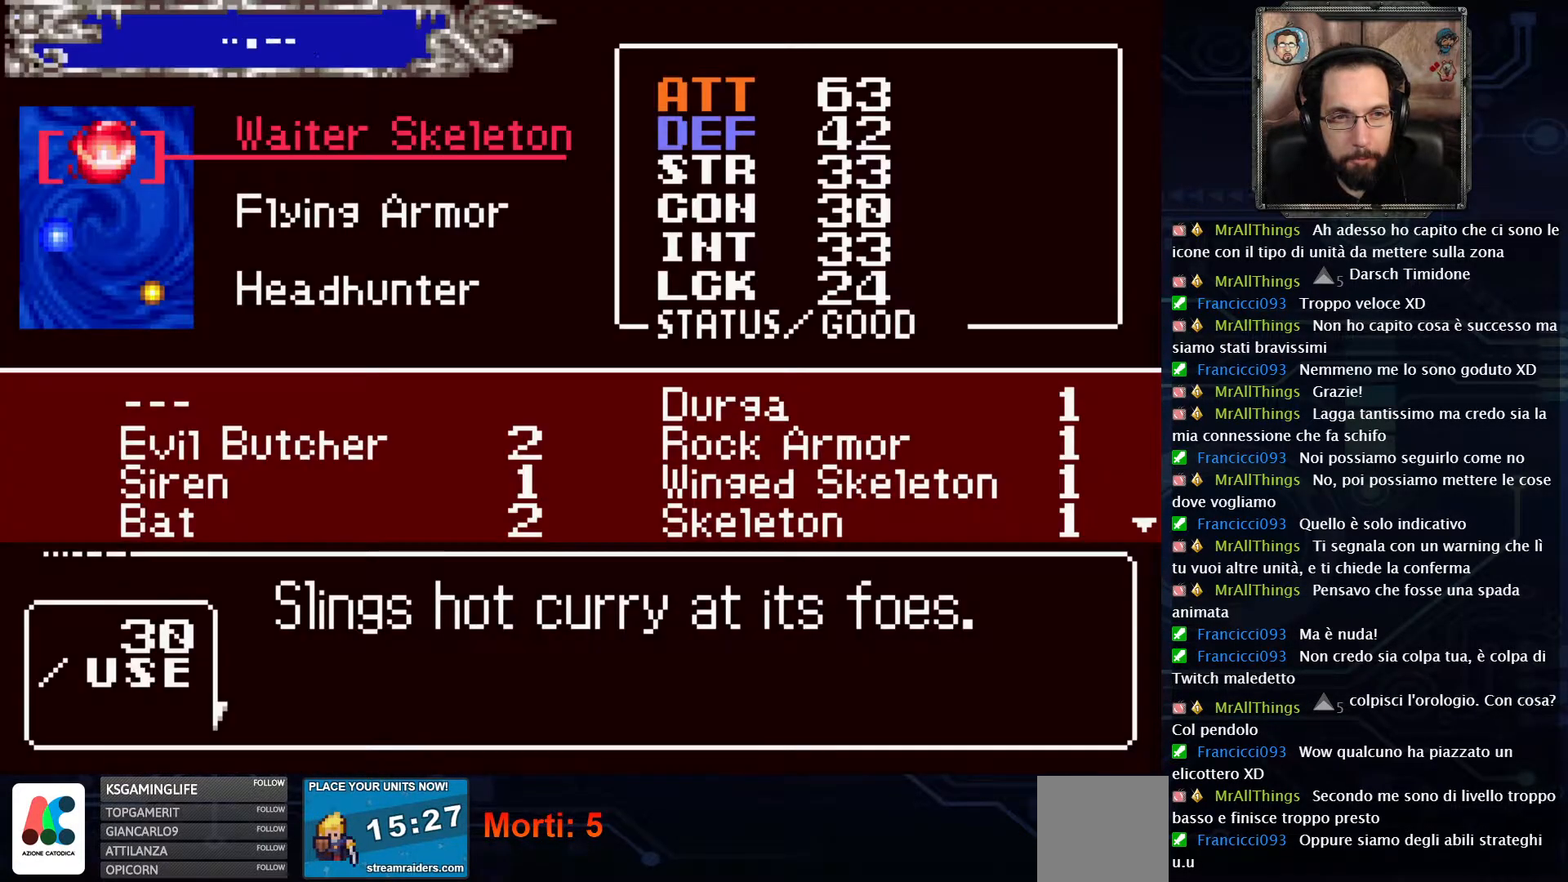
{"buttons": [], "left_stick": "center", "right_stick": "center", "events": [[200, "DPAD_DOWN", "down"], [317, "DPAD_DOWN", "up"]]}
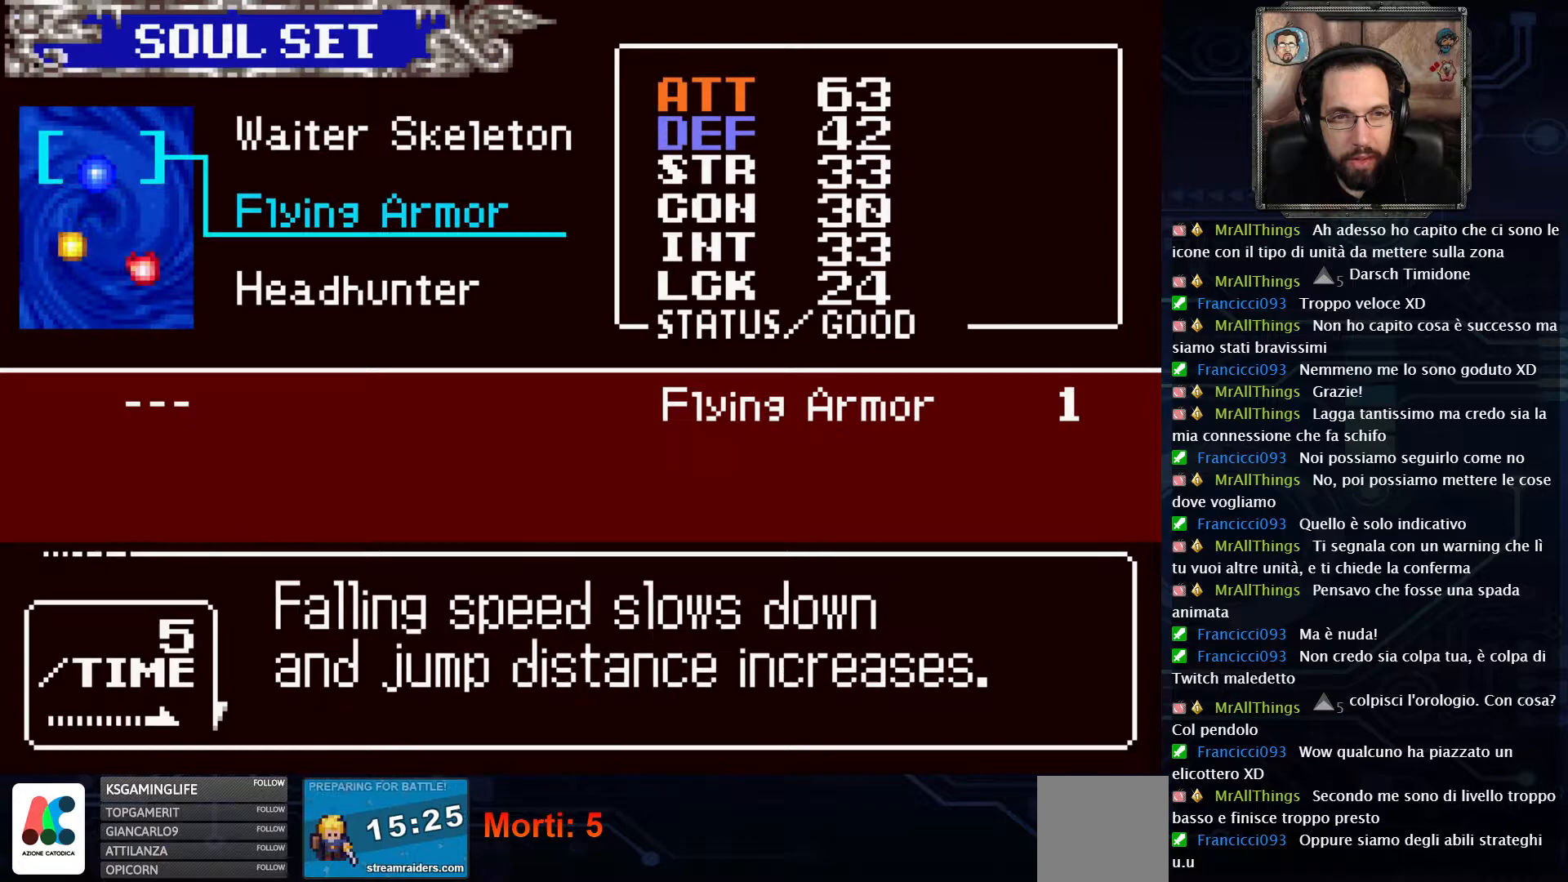
{"buttons": [], "left_stick": "center", "right_stick": "center", "events": [[233, "DPAD_DOWN", "down"], [350, "DPAD_DOWN", "up"]]}
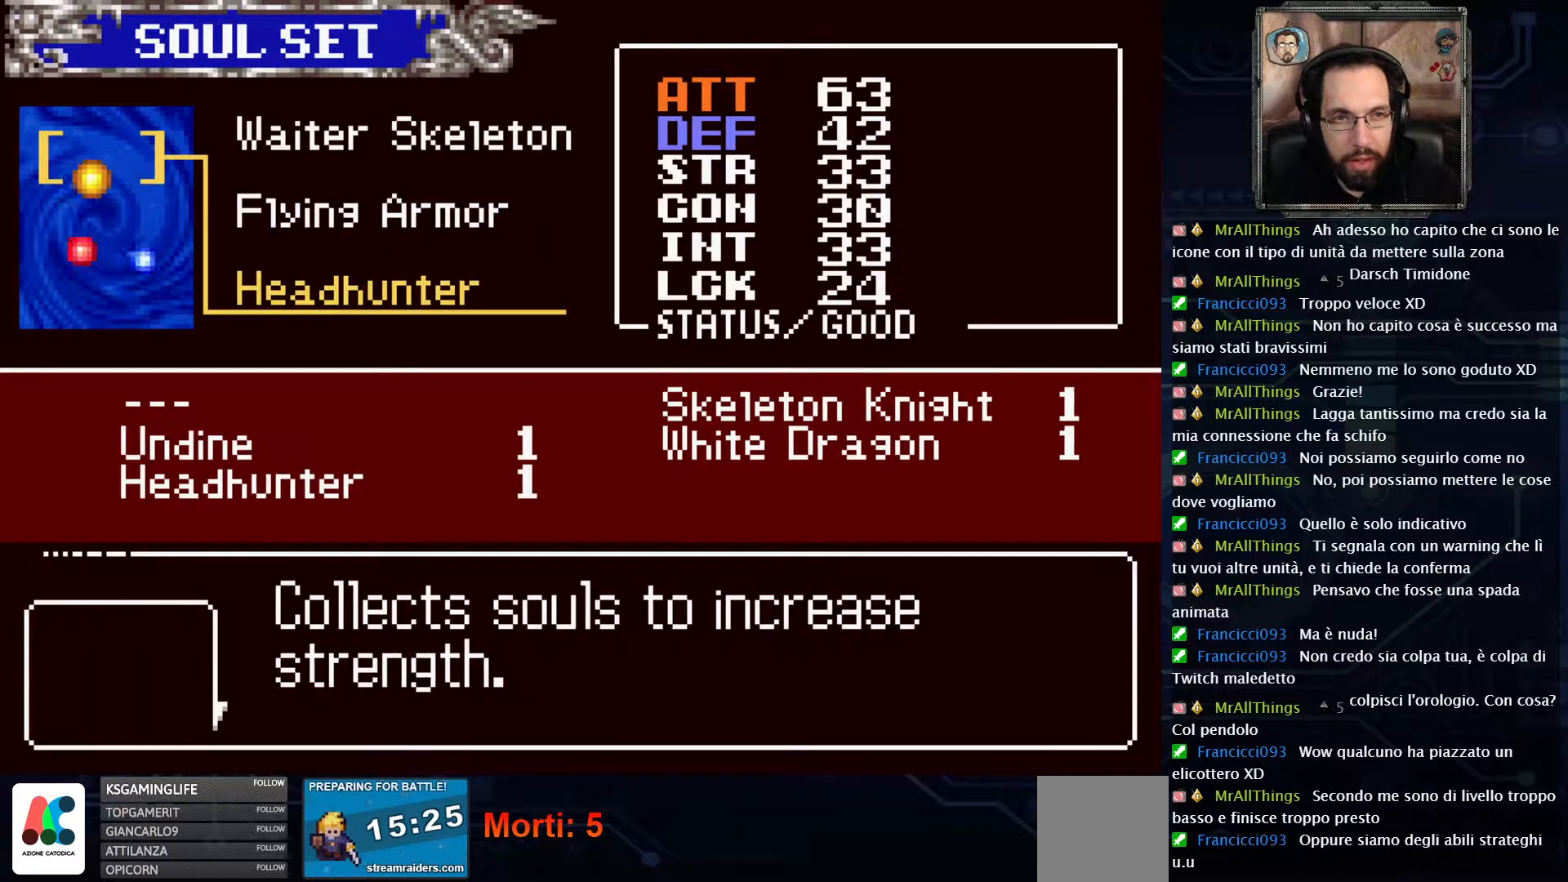
{"buttons": [], "left_stick": "center", "right_stick": "center", "events": []}
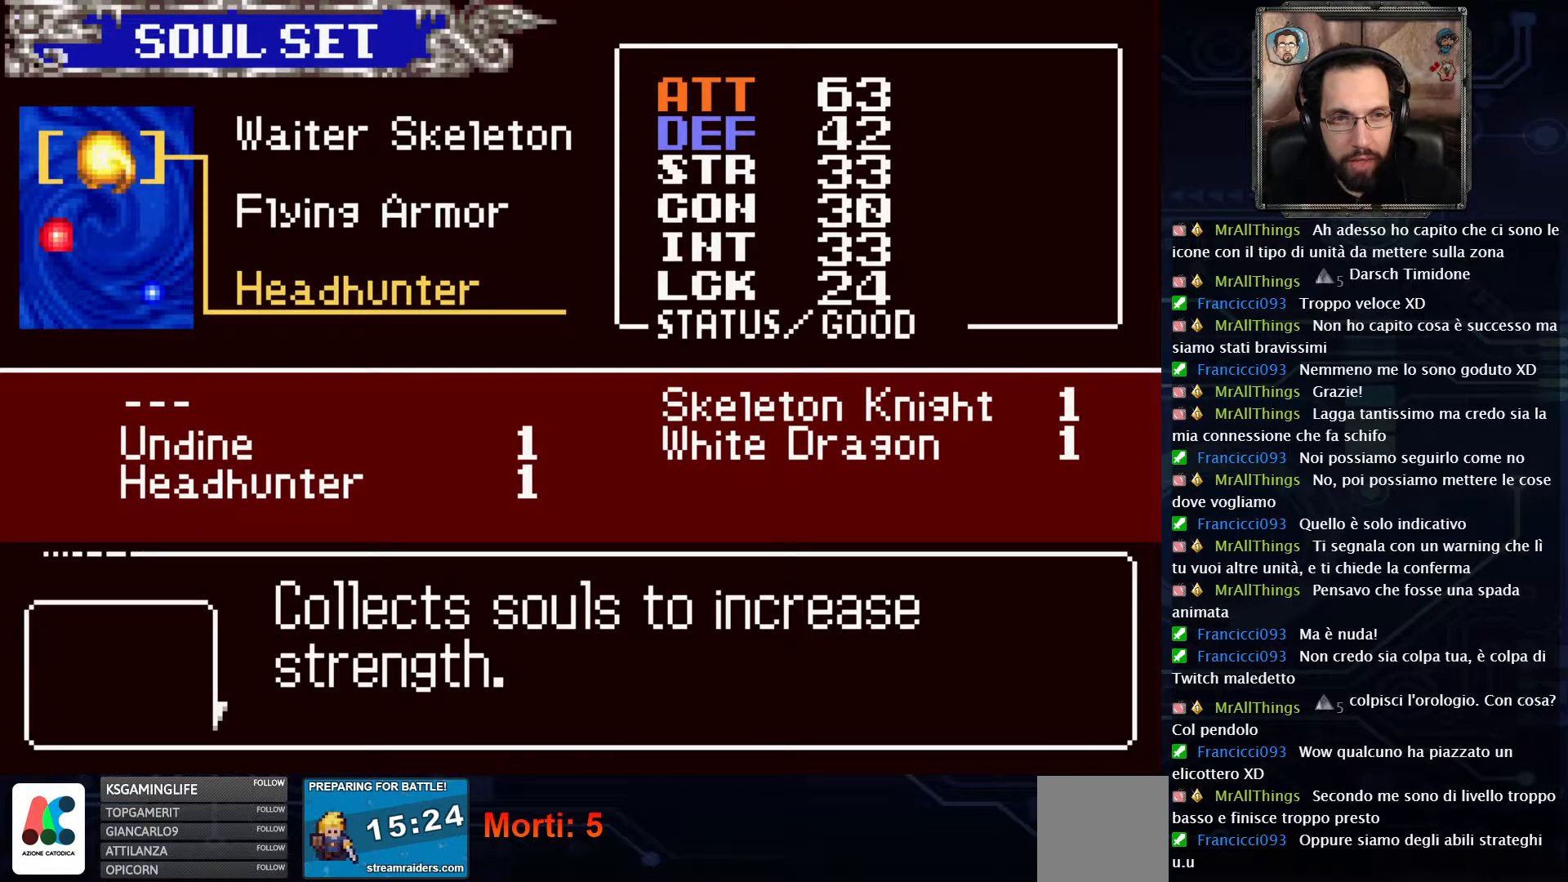
{"buttons": [], "left_stick": "center", "right_stick": "center", "events": []}
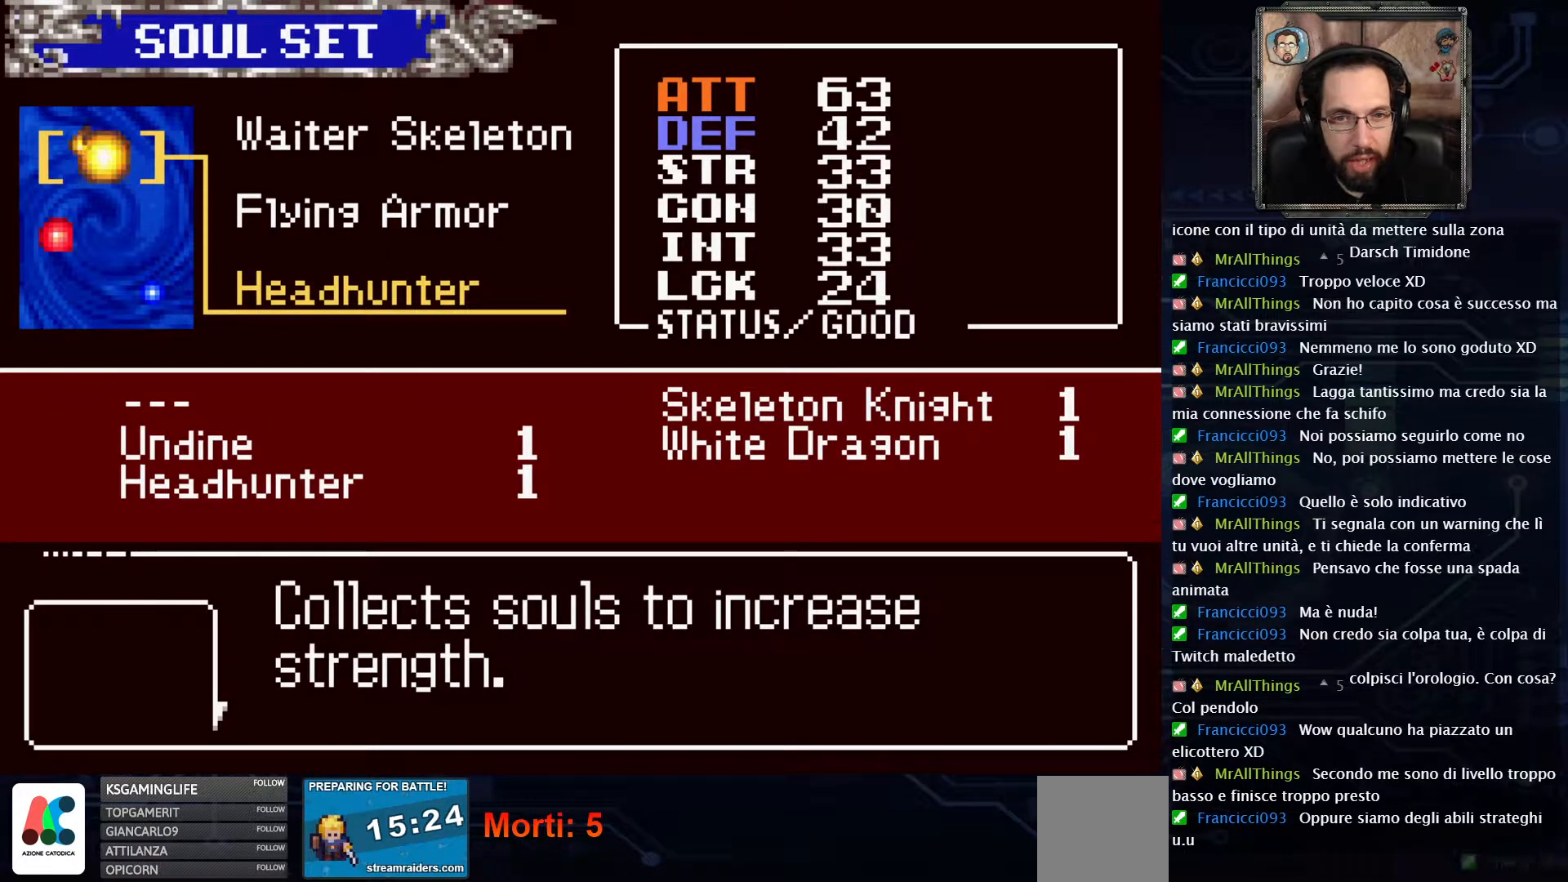
{"buttons": [], "left_stick": "center", "right_stick": "center", "events": [[167, "A", "down"], [300, "A", "up"]]}
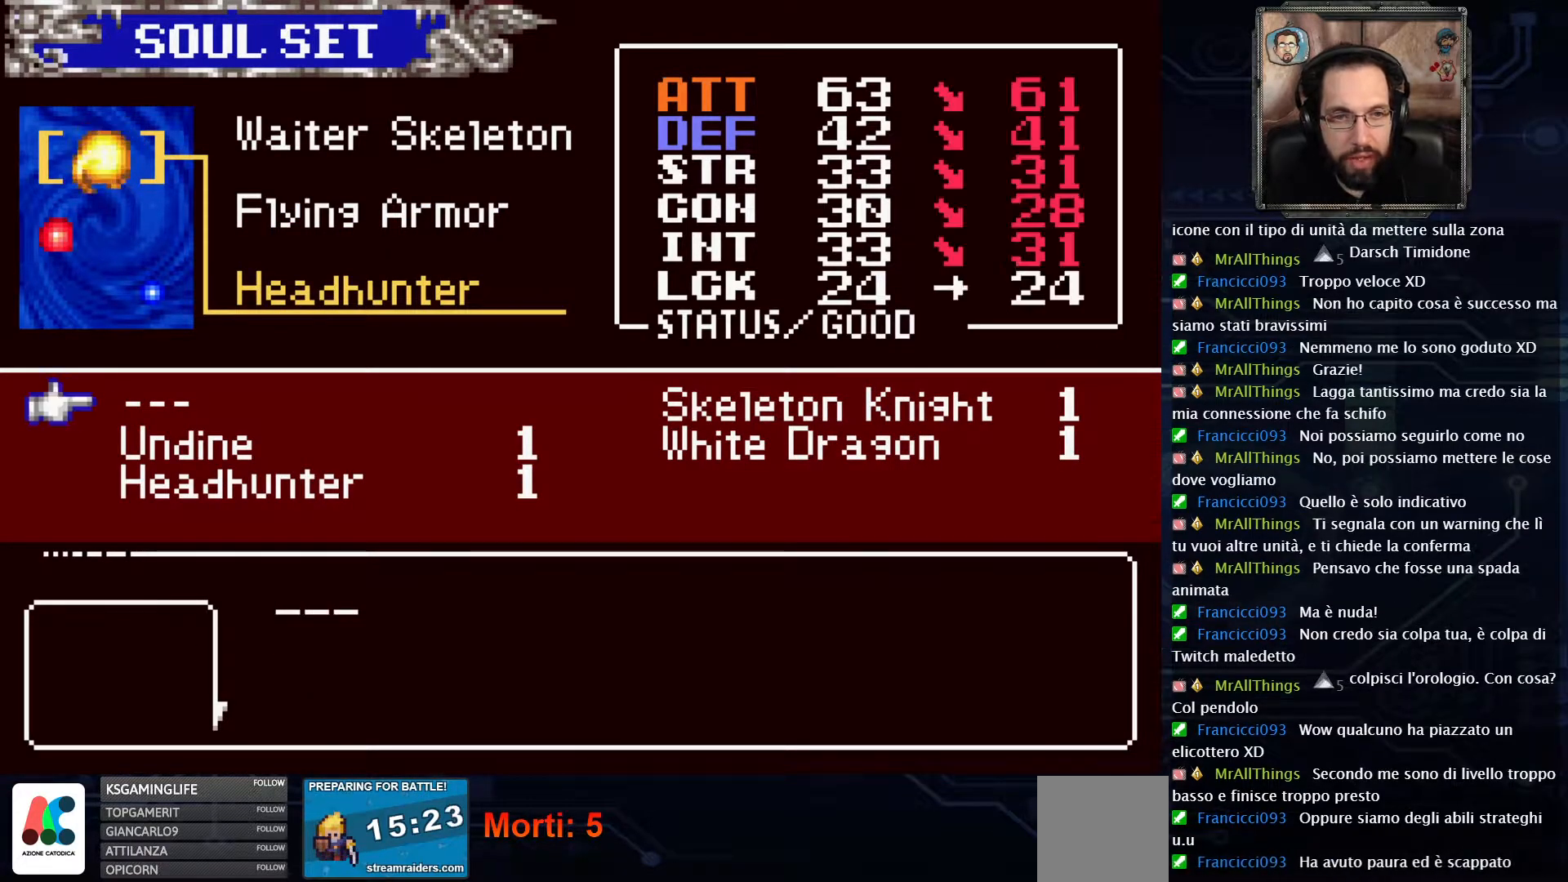
{"buttons": [], "left_stick": "center", "right_stick": "center", "events": []}
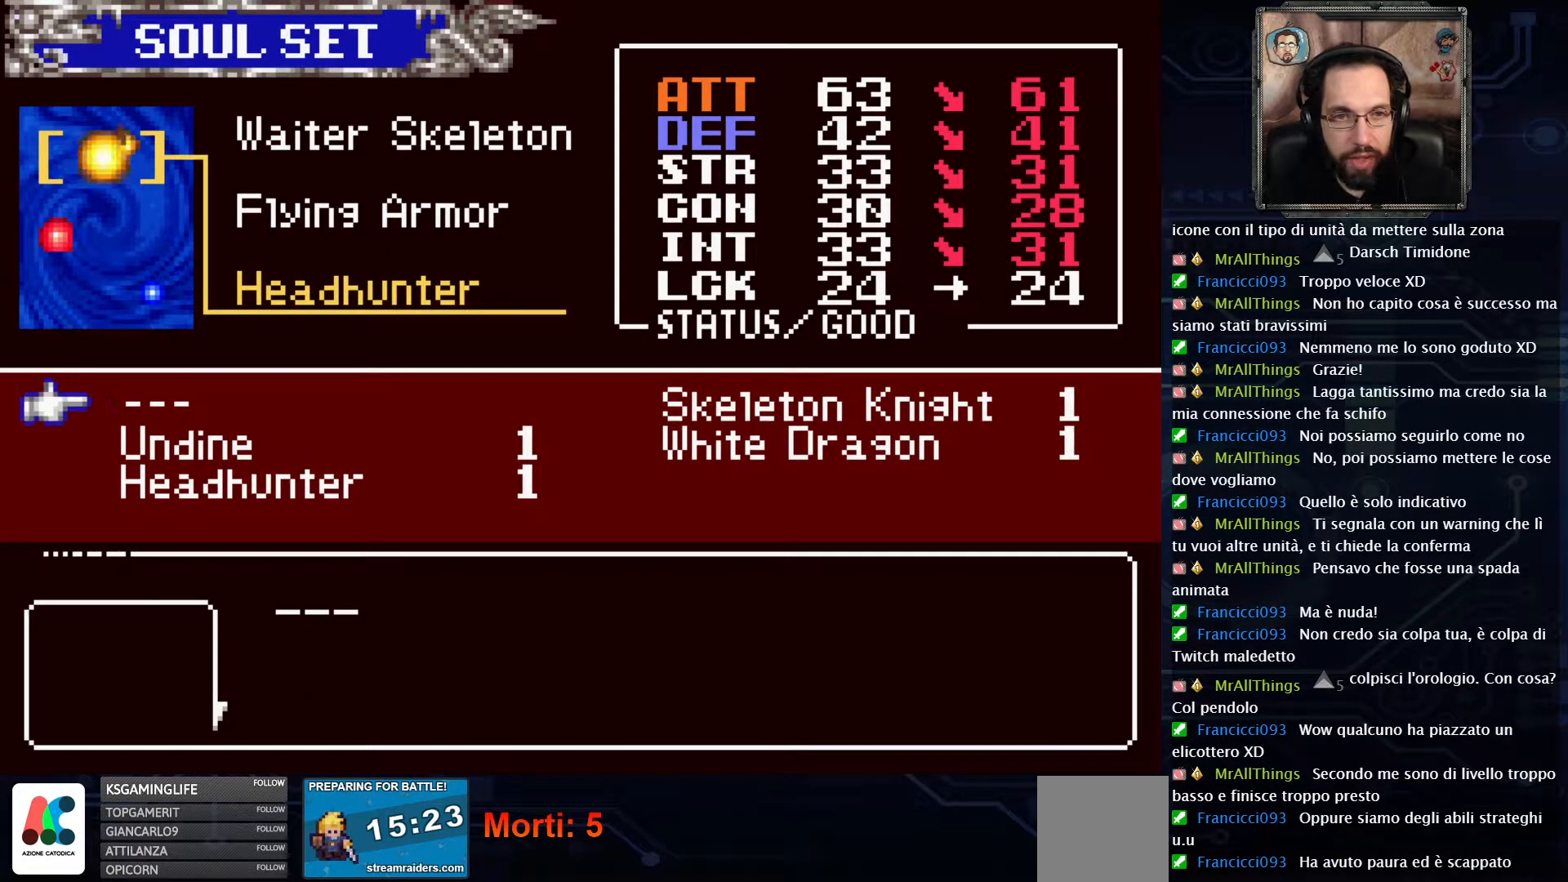
{"buttons": [], "left_stick": "center", "right_stick": "center", "events": []}
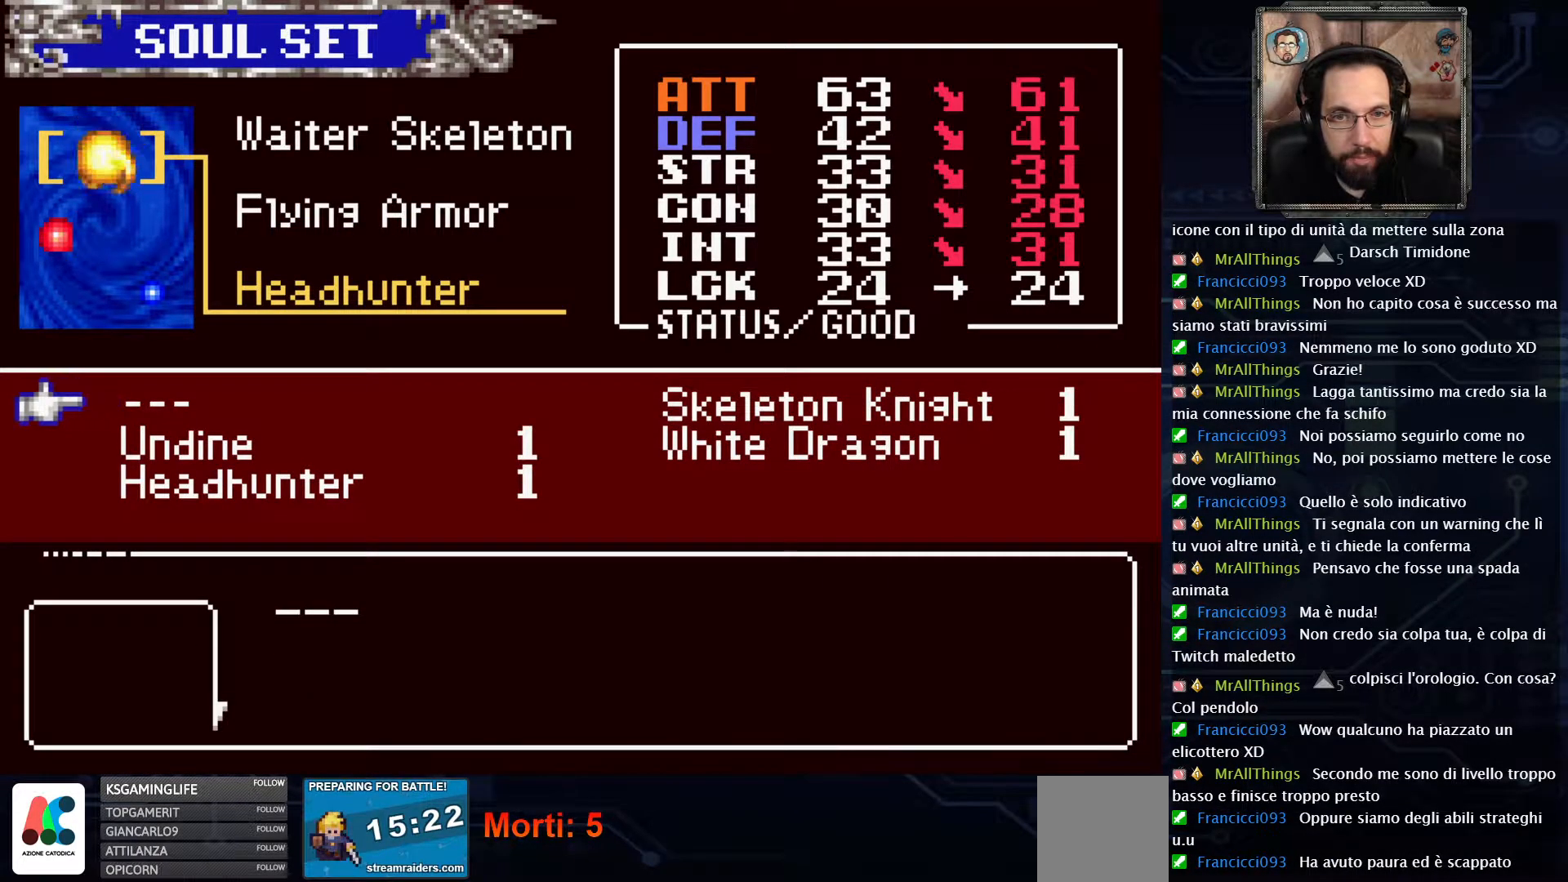
{"buttons": [], "left_stick": "center", "right_stick": "center", "events": []}
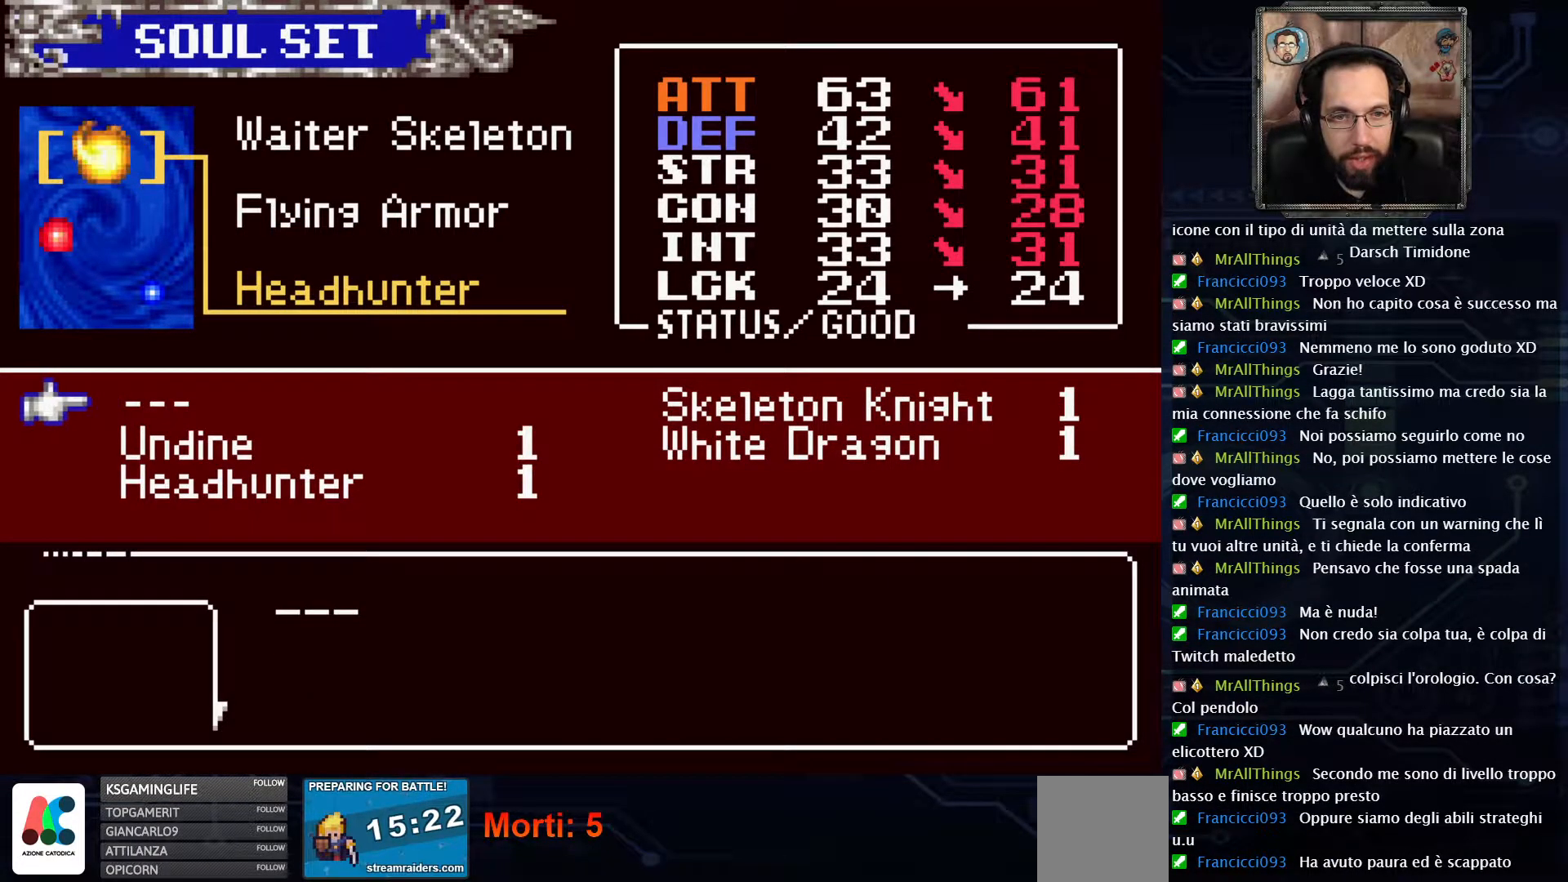
{"buttons": [], "left_stick": "center", "right_stick": "center", "events": []}
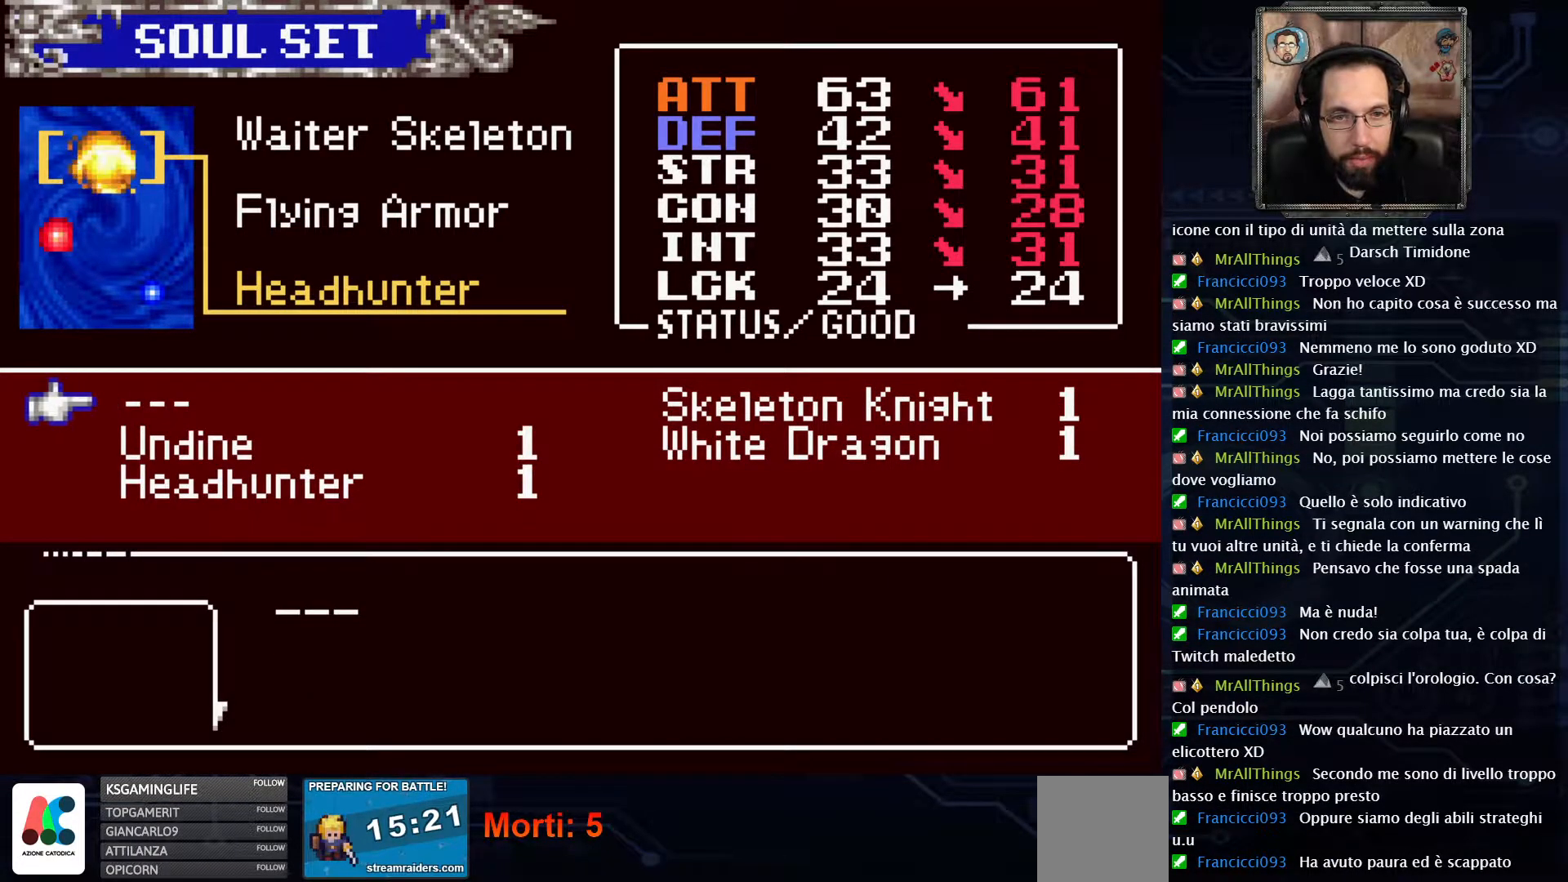
{"buttons": ["DPAD_RIGHT"], "left_stick": "center", "right_stick": "center", "events": [[50, "DPAD_DOWN", "down"], [117, "DPAD_DOWN", "up"], [400, "DPAD_RIGHT", "down"]]}
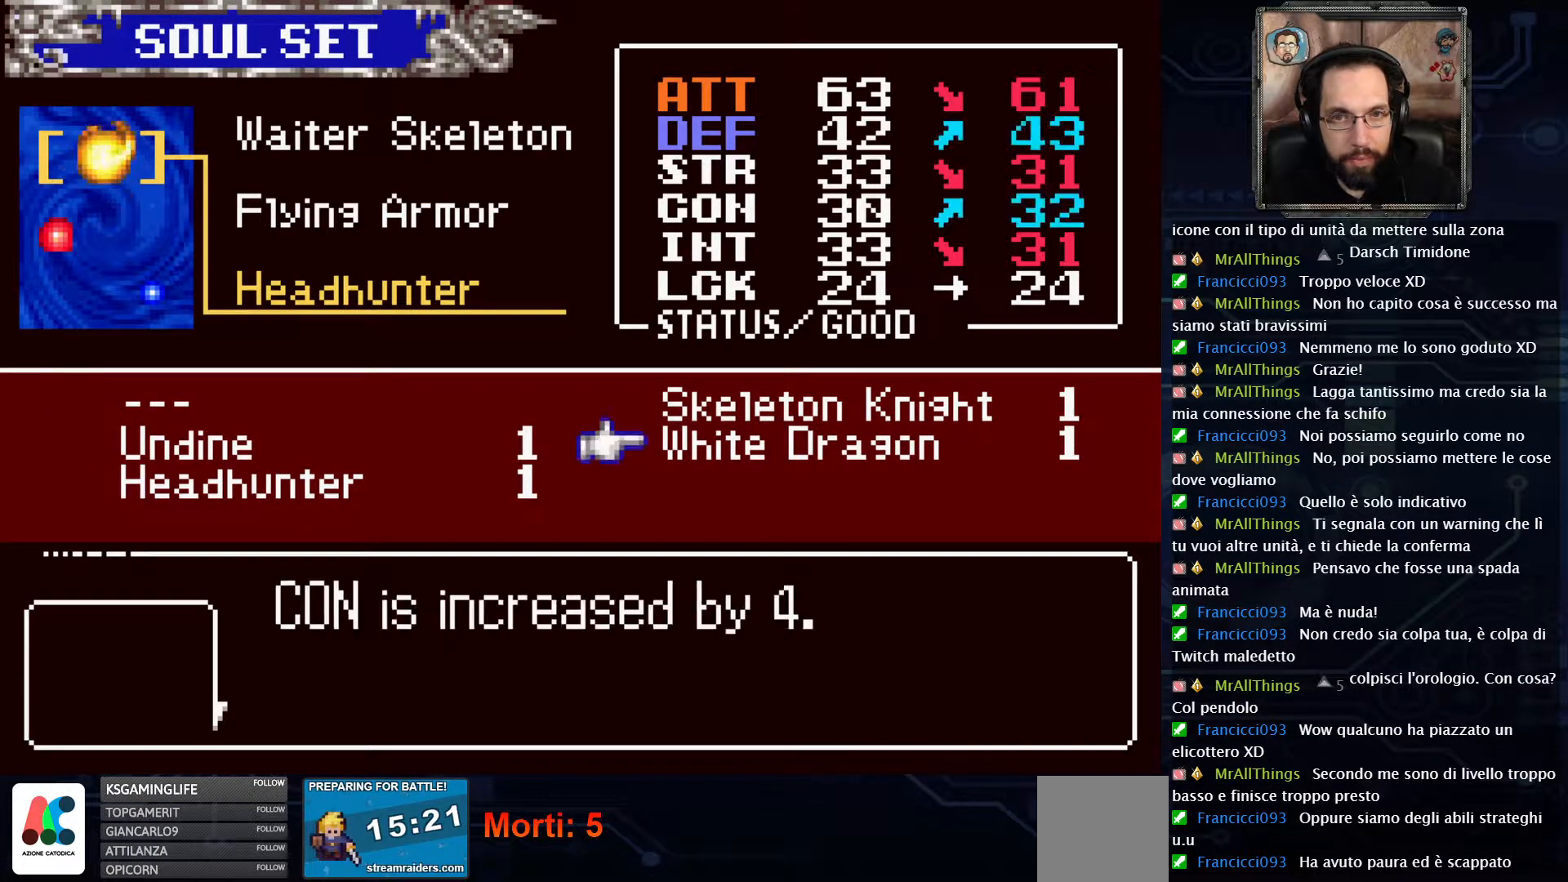
{"buttons": [], "left_stick": "center", "right_stick": "center", "events": [[17, "DPAD_RIGHT", "up"]]}
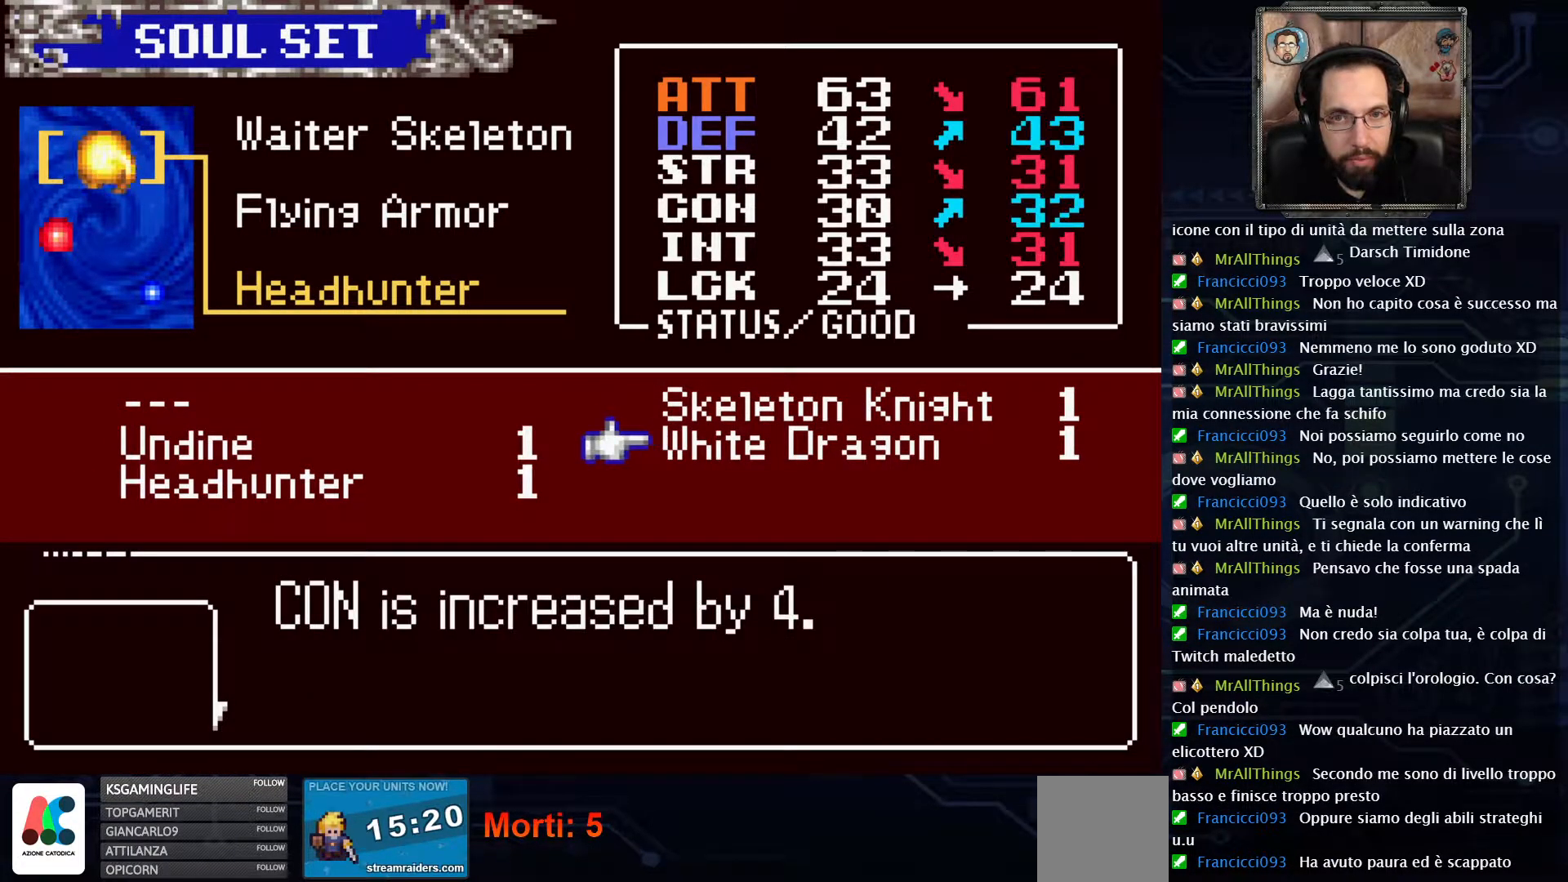
{"buttons": [], "left_stick": "center", "right_stick": "center", "events": []}
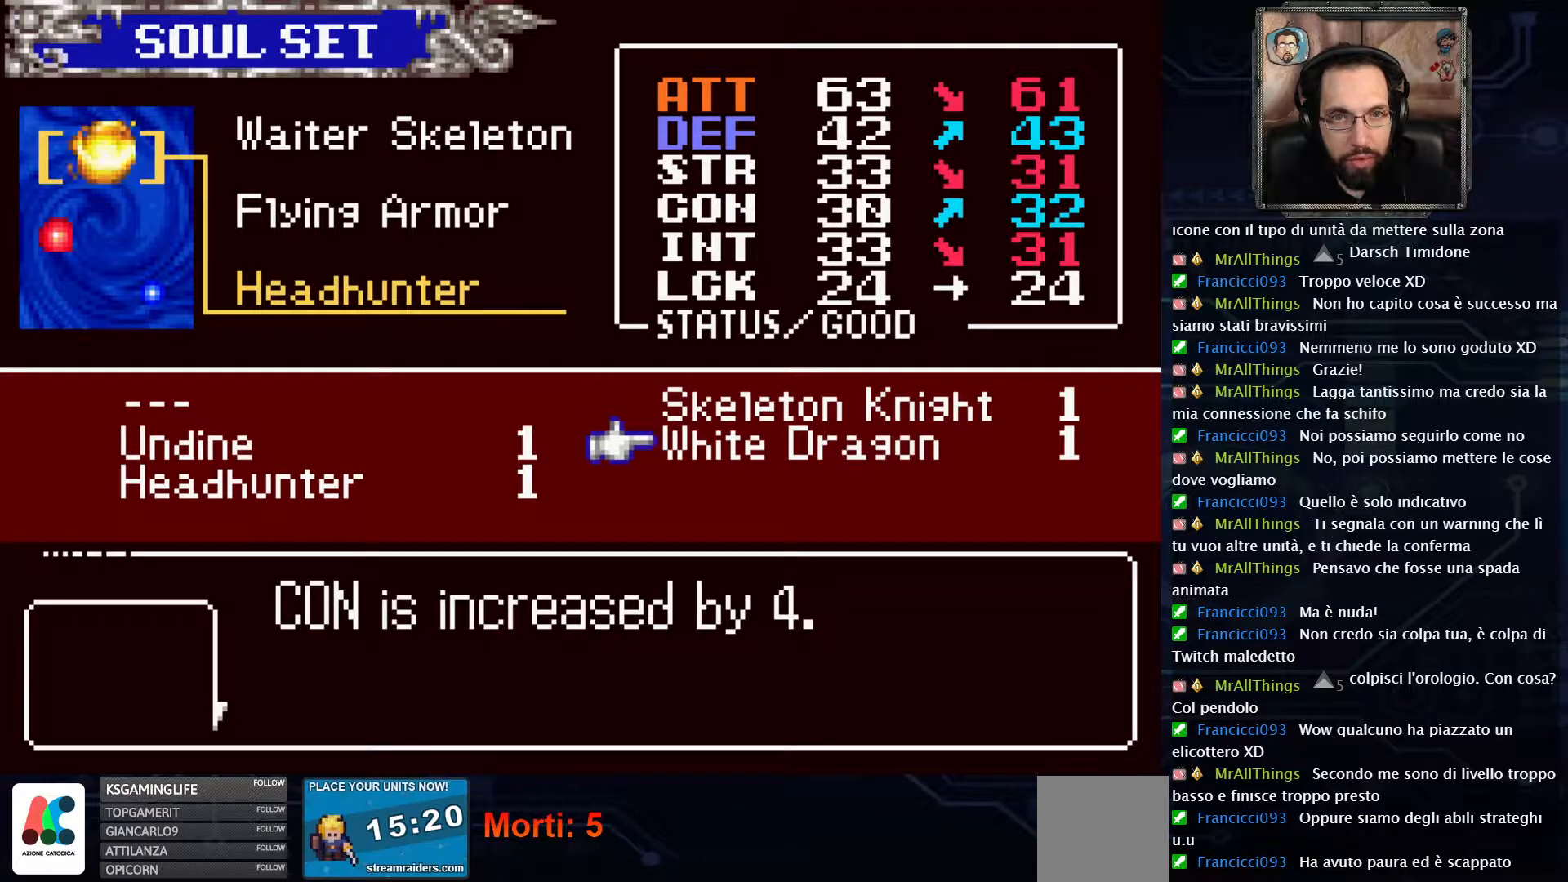
{"buttons": [], "left_stick": "center", "right_stick": "center", "events": [[283, "DPAD_UP", "down"], [367, "DPAD_UP", "up"]]}
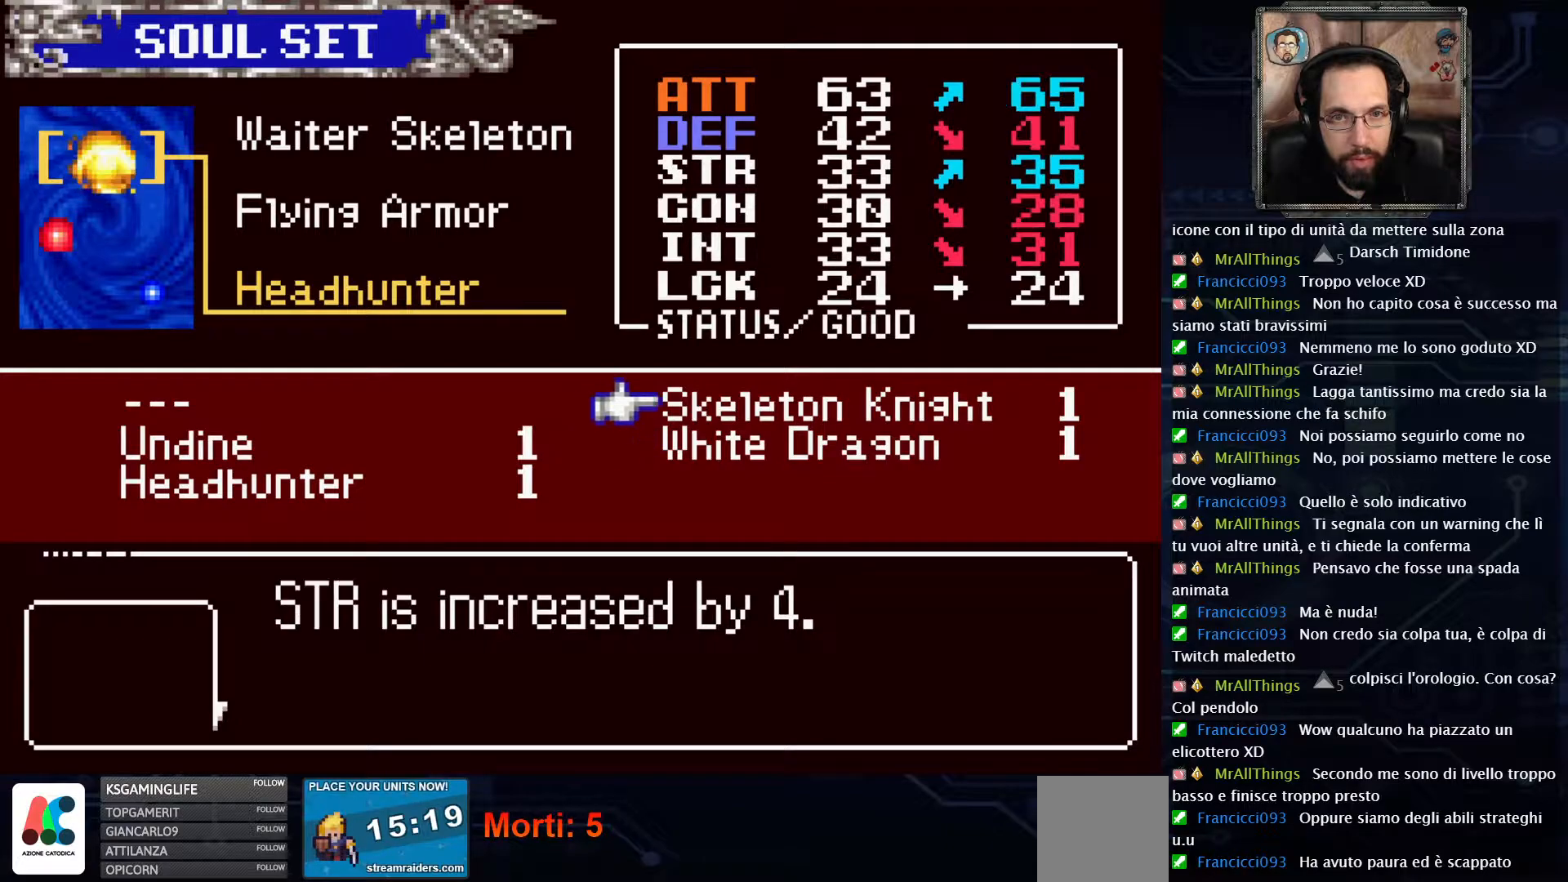
{"buttons": [], "left_stick": "center", "right_stick": "center", "events": []}
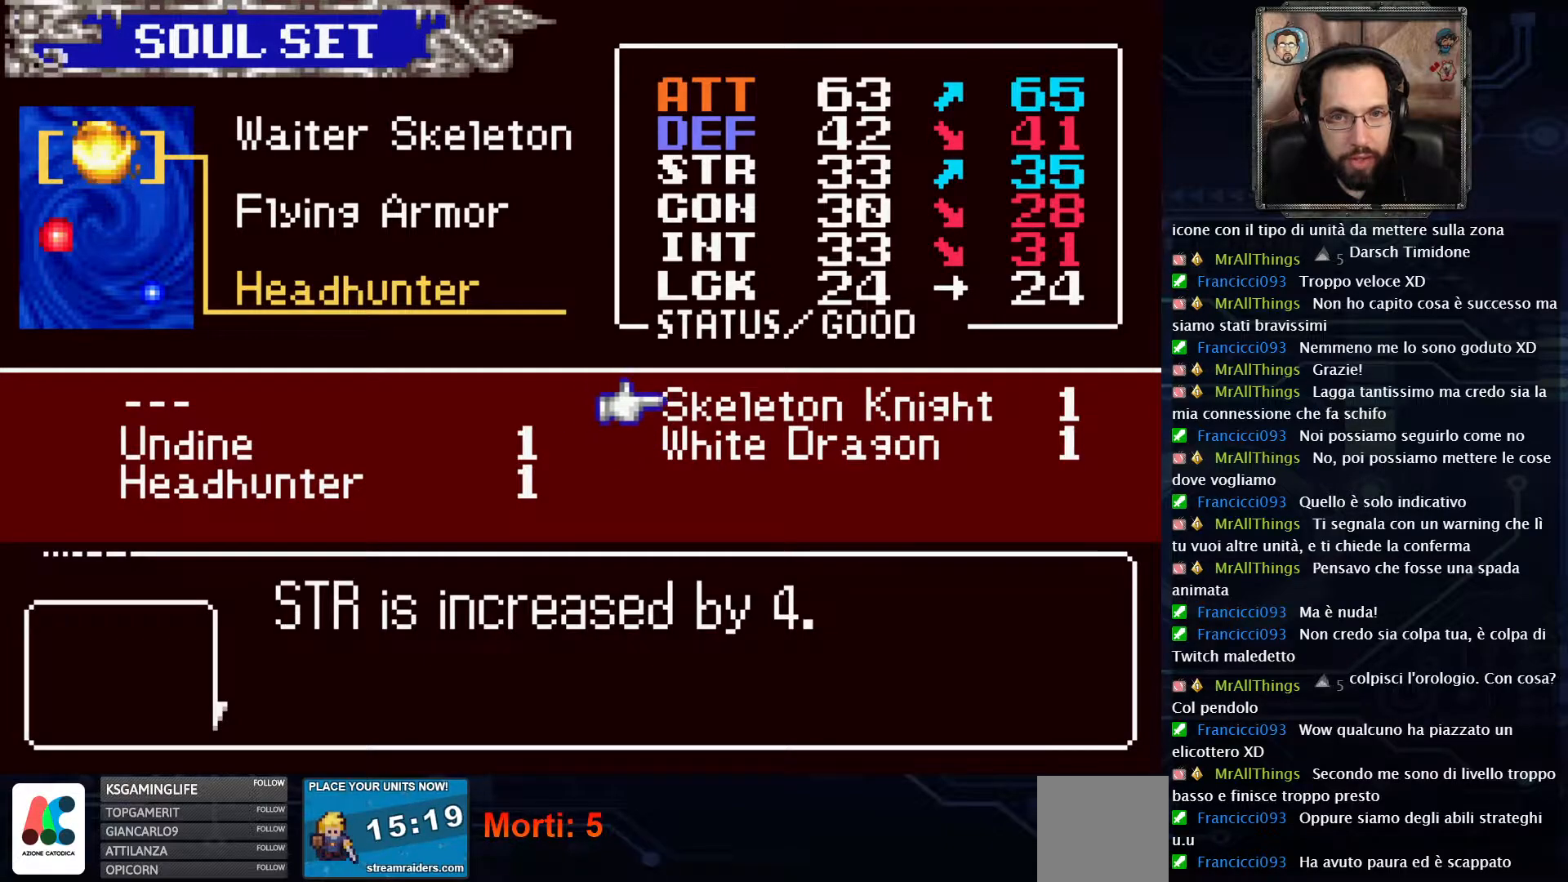
{"buttons": [], "left_stick": "center", "right_stick": "center", "events": []}
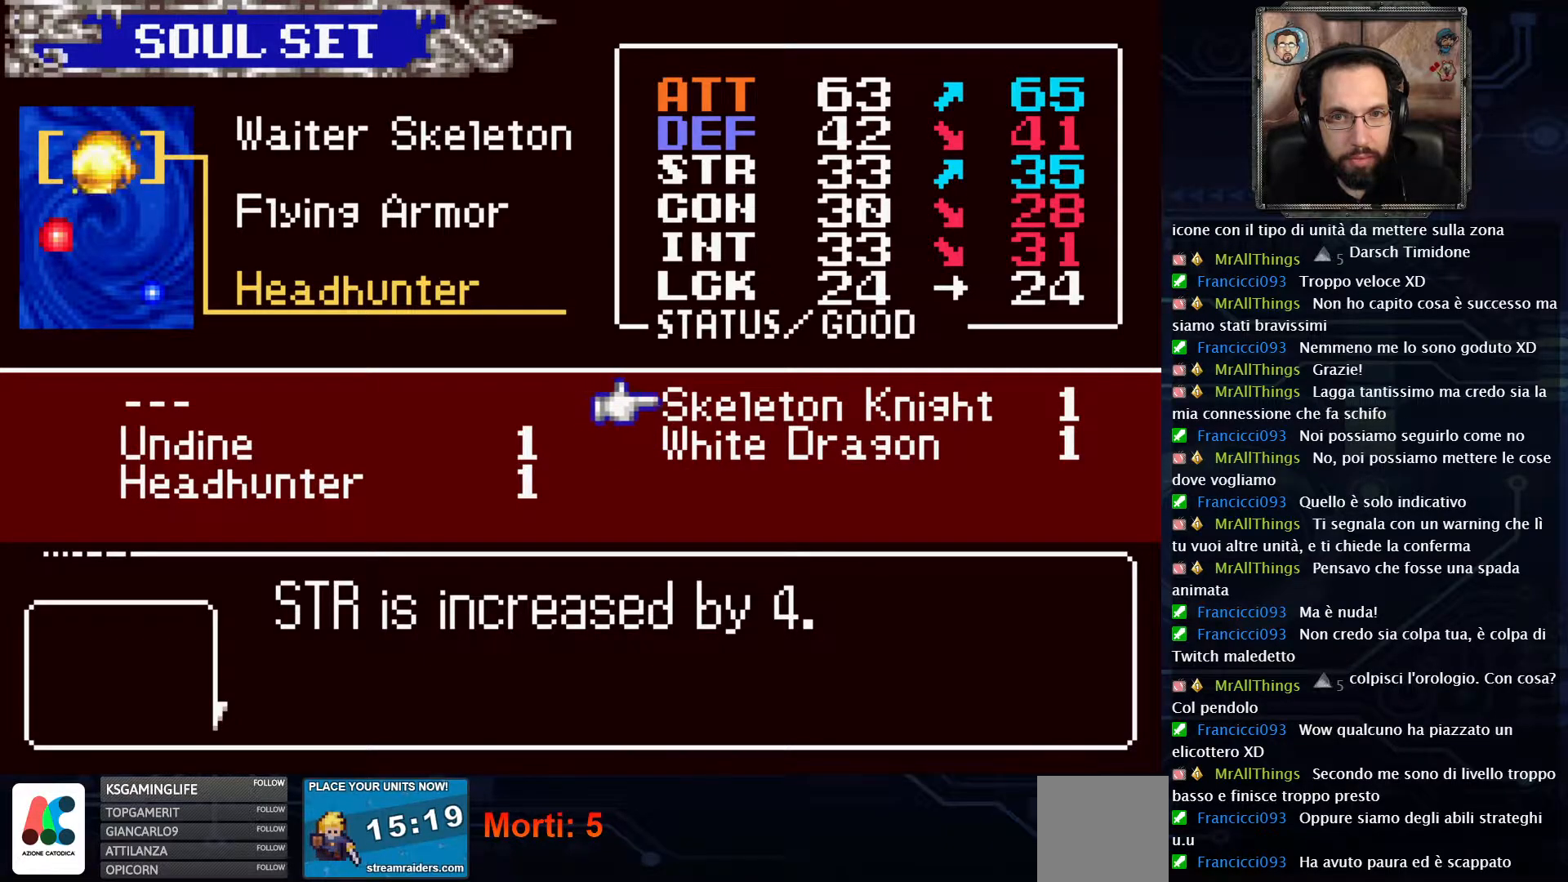
{"buttons": [], "left_stick": "center", "right_stick": "center", "events": []}
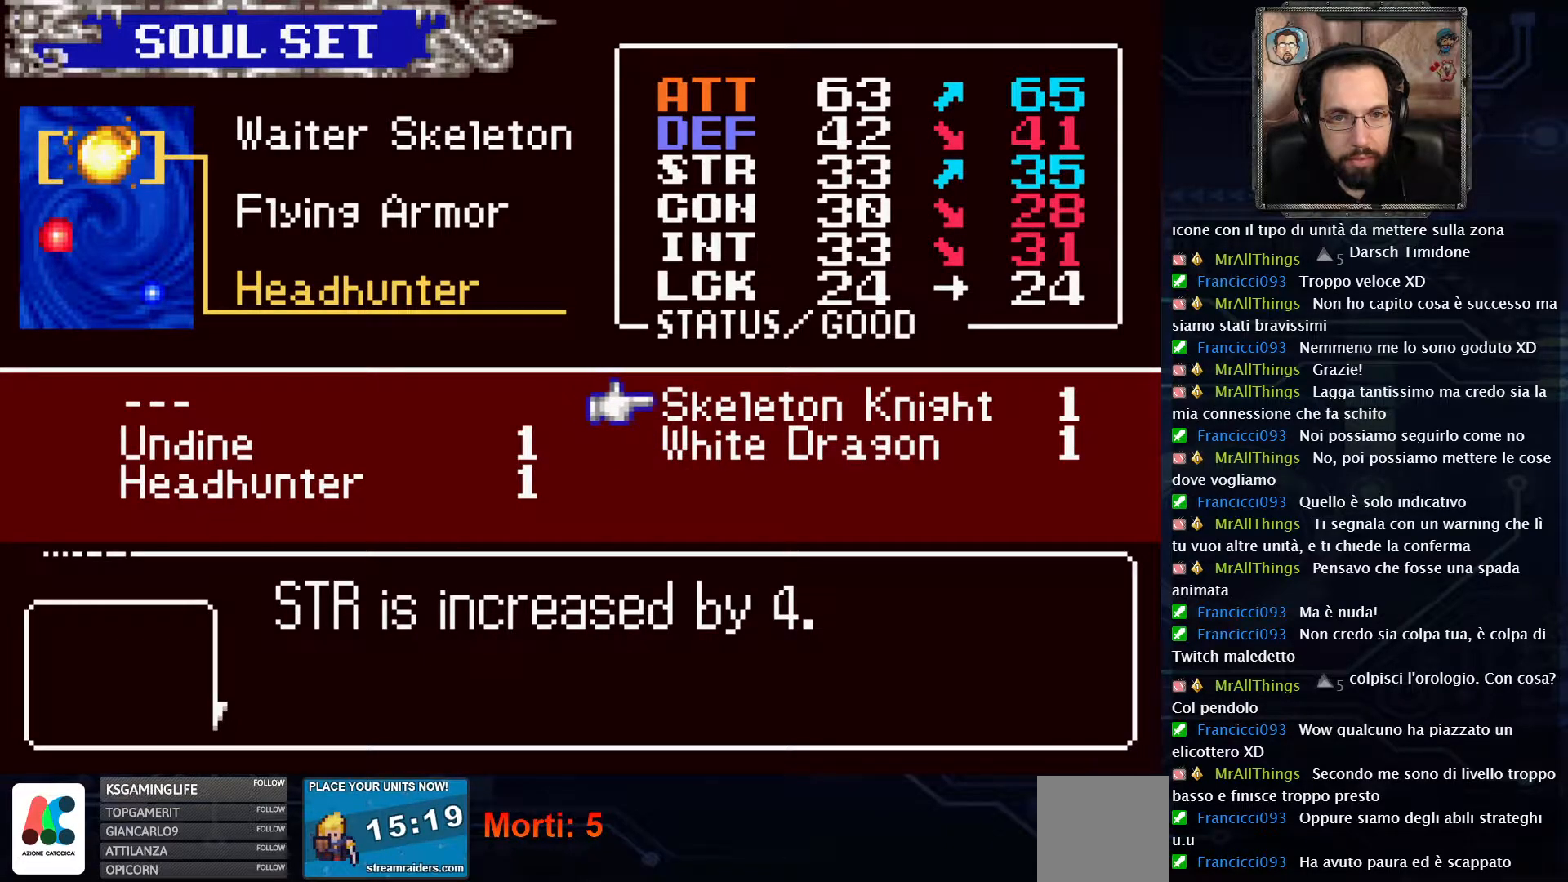
{"buttons": [], "left_stick": "center", "right_stick": "center", "events": []}
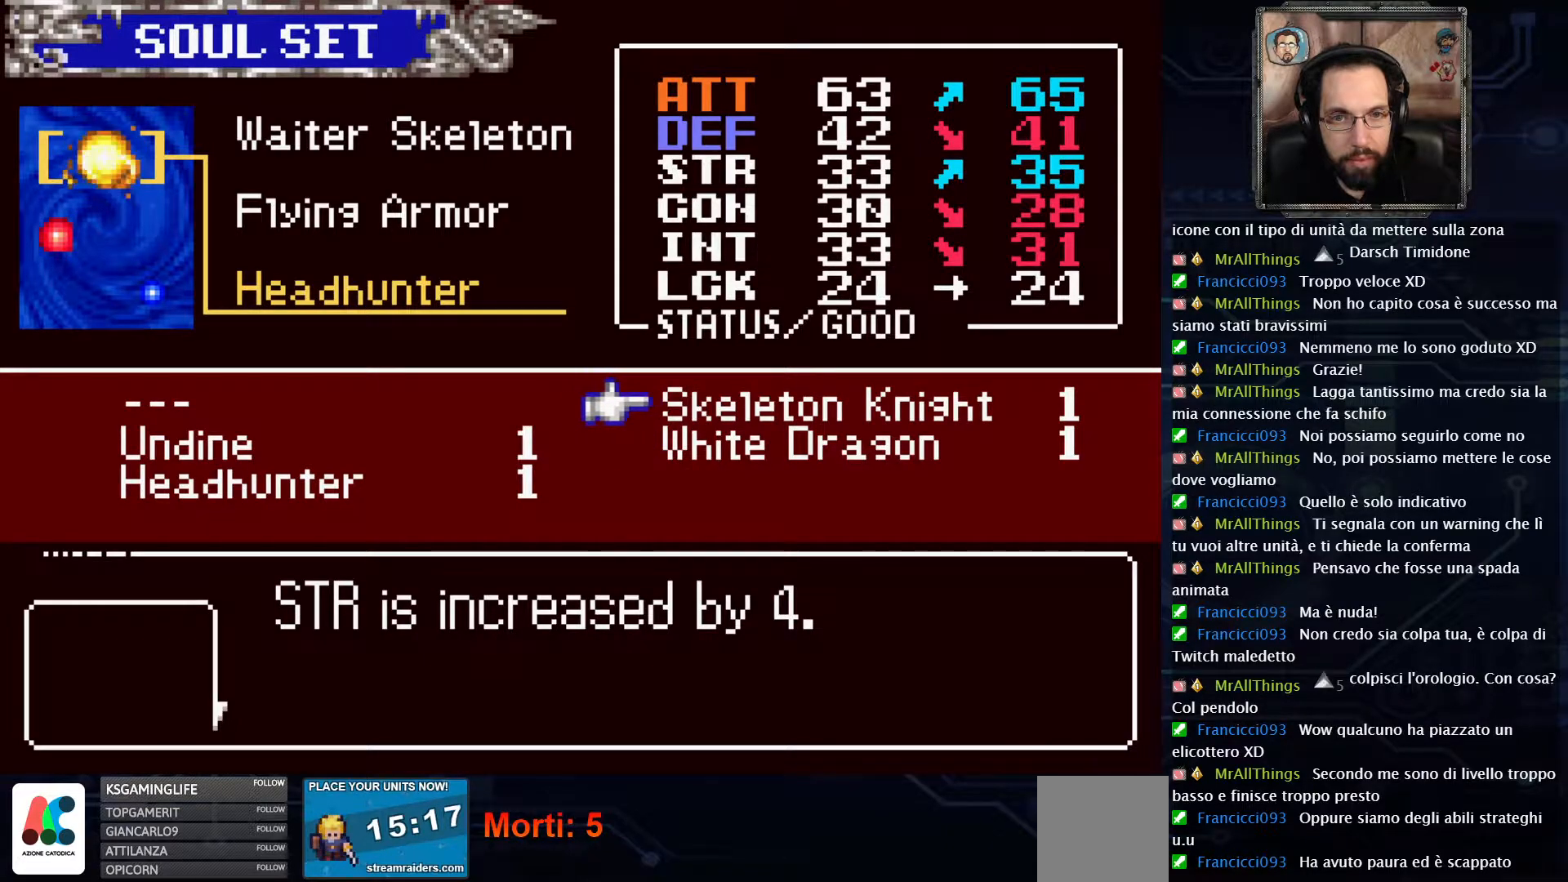
{"buttons": [], "left_stick": "center", "right_stick": "center", "events": []}
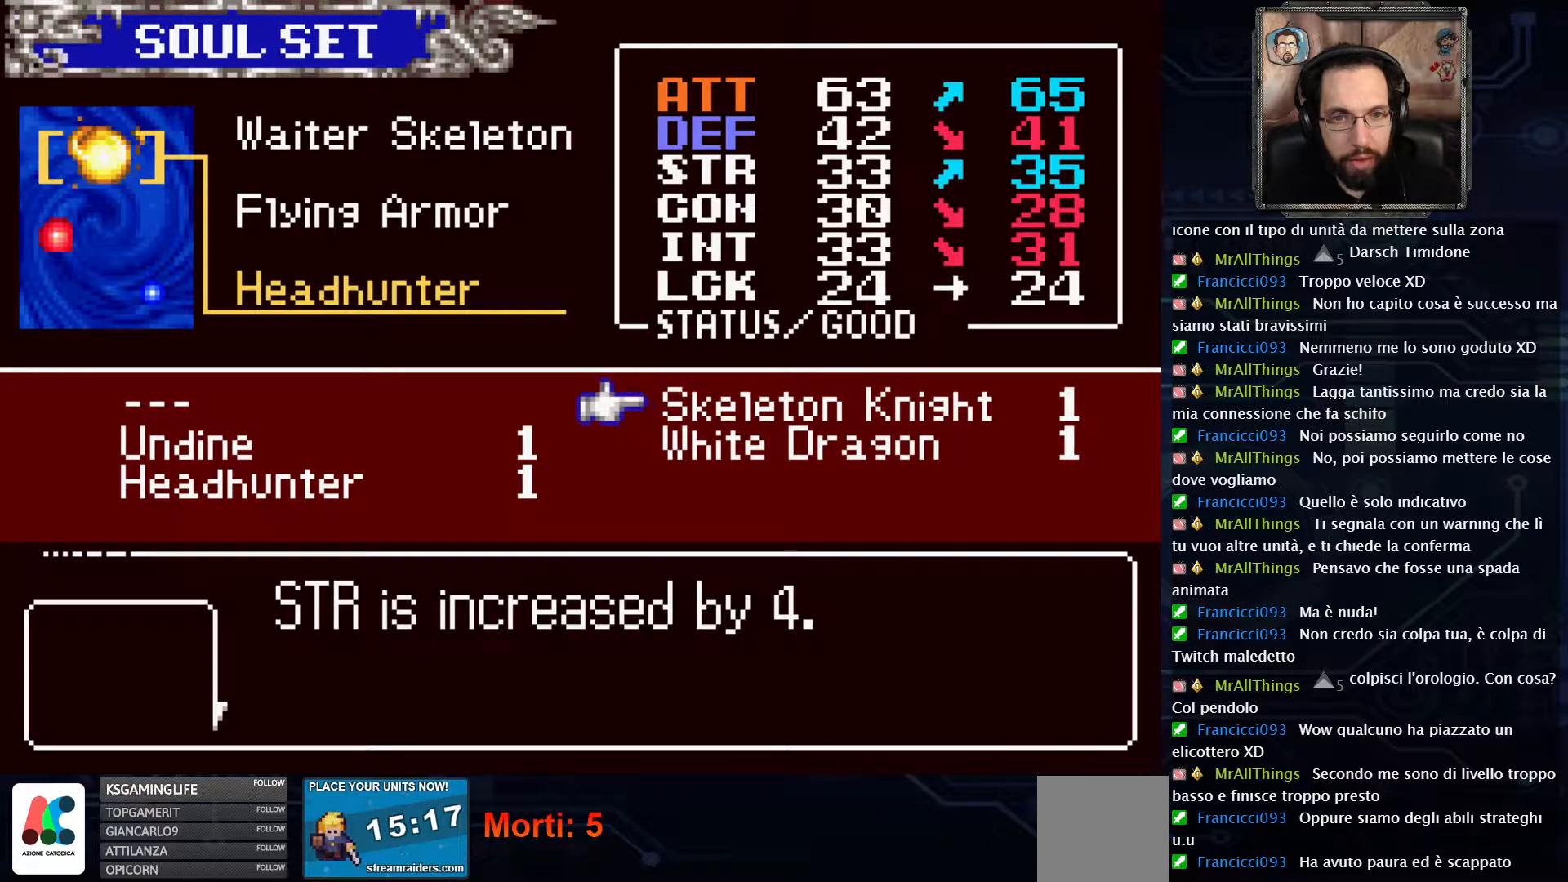
{"buttons": [], "left_stick": "center", "right_stick": "center", "events": [[400, "DPAD_LEFT", "down"], [483, "DPAD_LEFT", "up"]]}
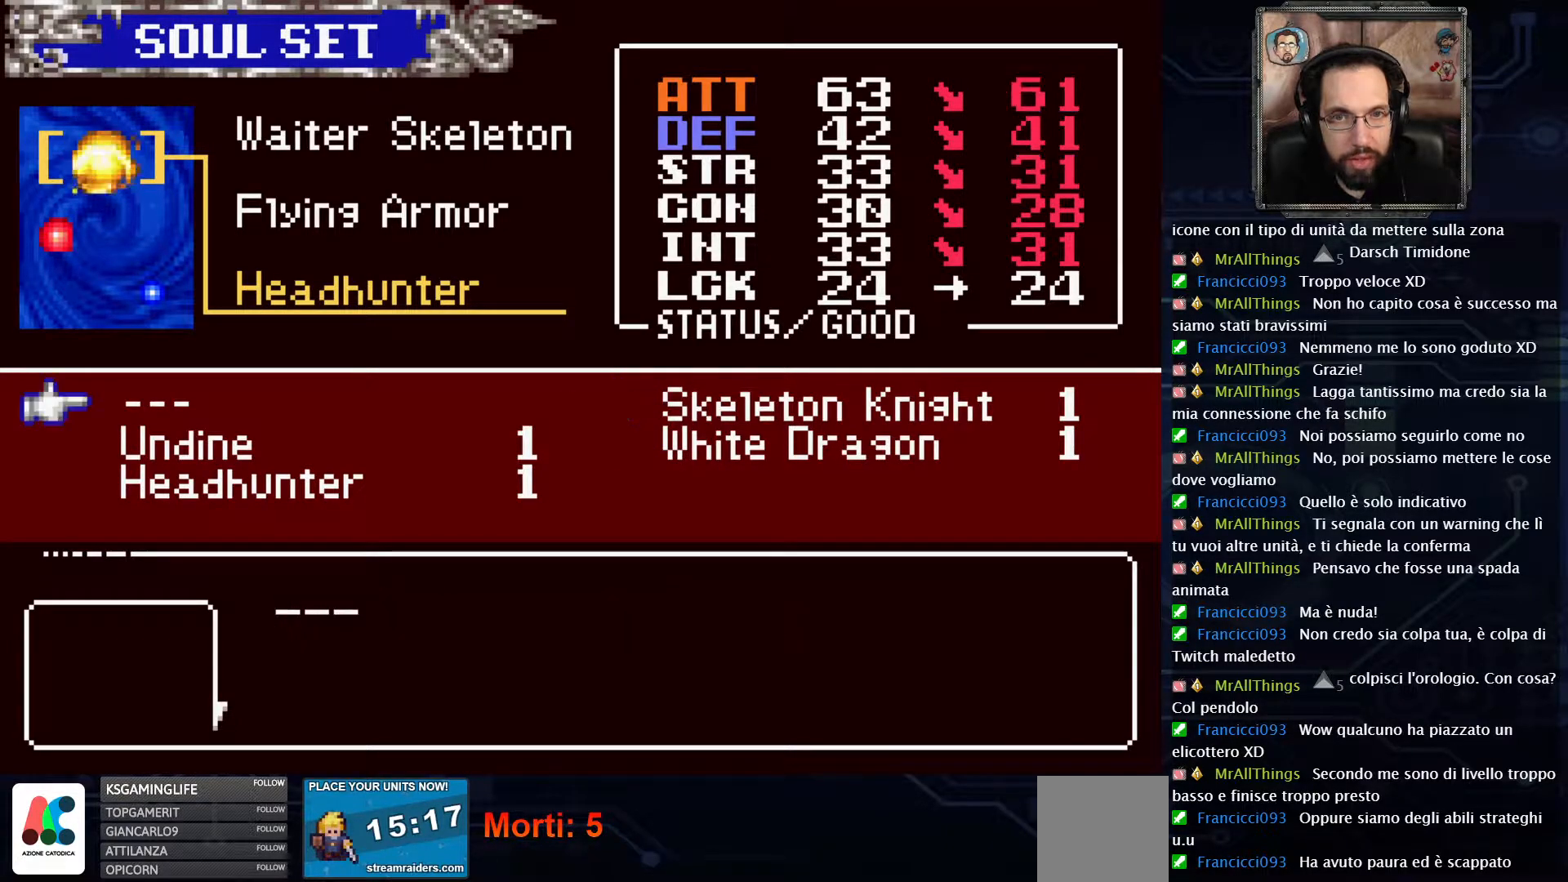
{"buttons": [], "left_stick": "center", "right_stick": "center", "events": [[150, "DPAD_DOWN", "down"], [217, "DPAD_DOWN", "up"], [417, "DPAD_DOWN", "down"], [483, "DPAD_DOWN", "up"]]}
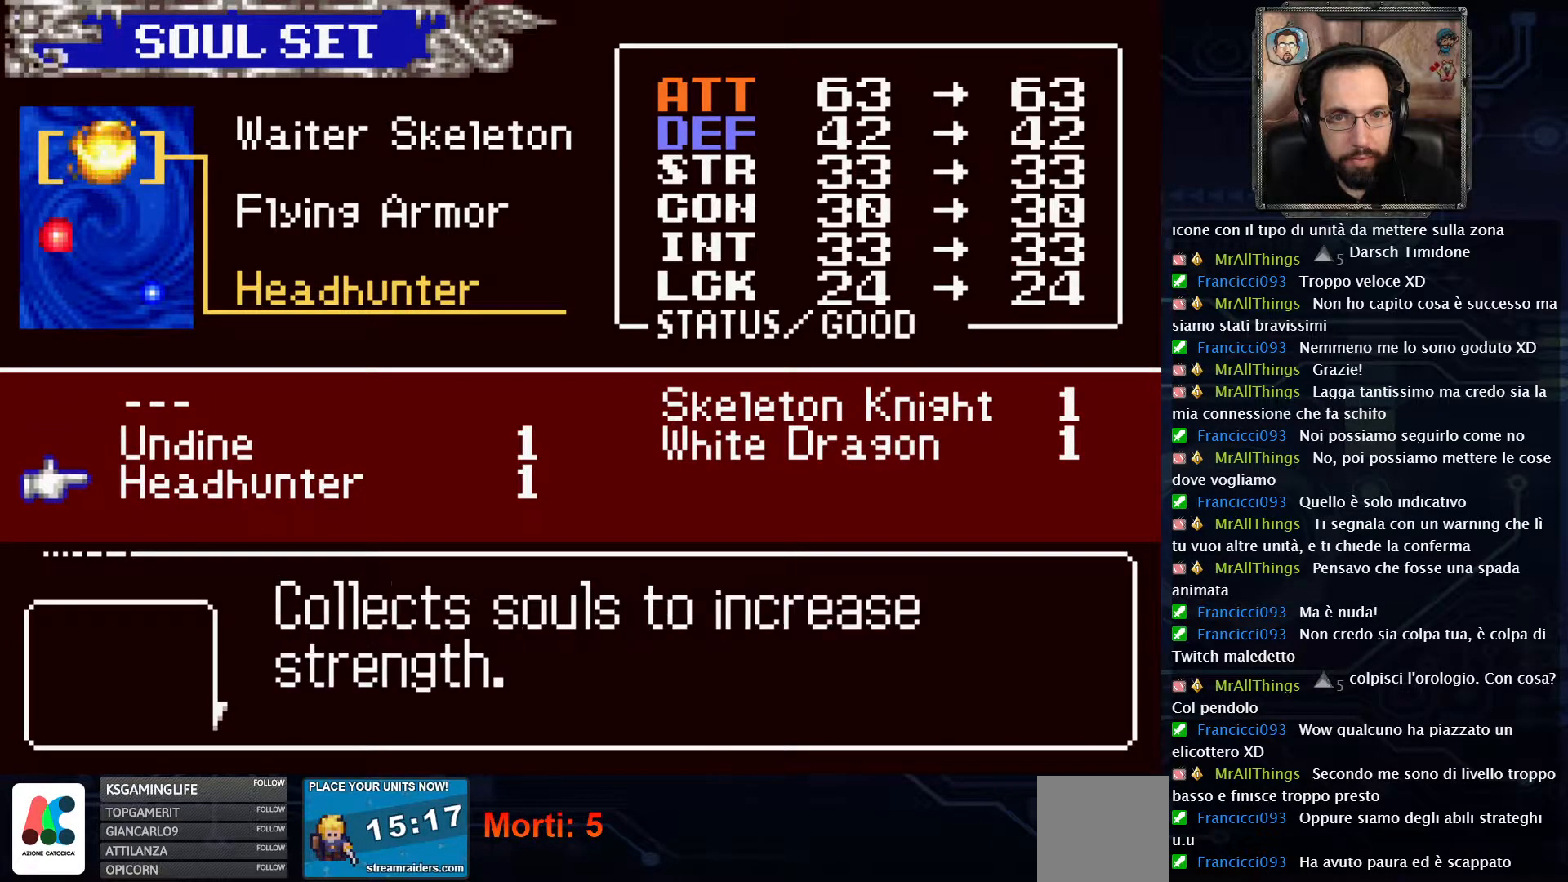
{"buttons": [], "left_stick": "center", "right_stick": "center", "events": [[400, "DPAD_UP", "down"], [500, "DPAD_UP", "up"]]}